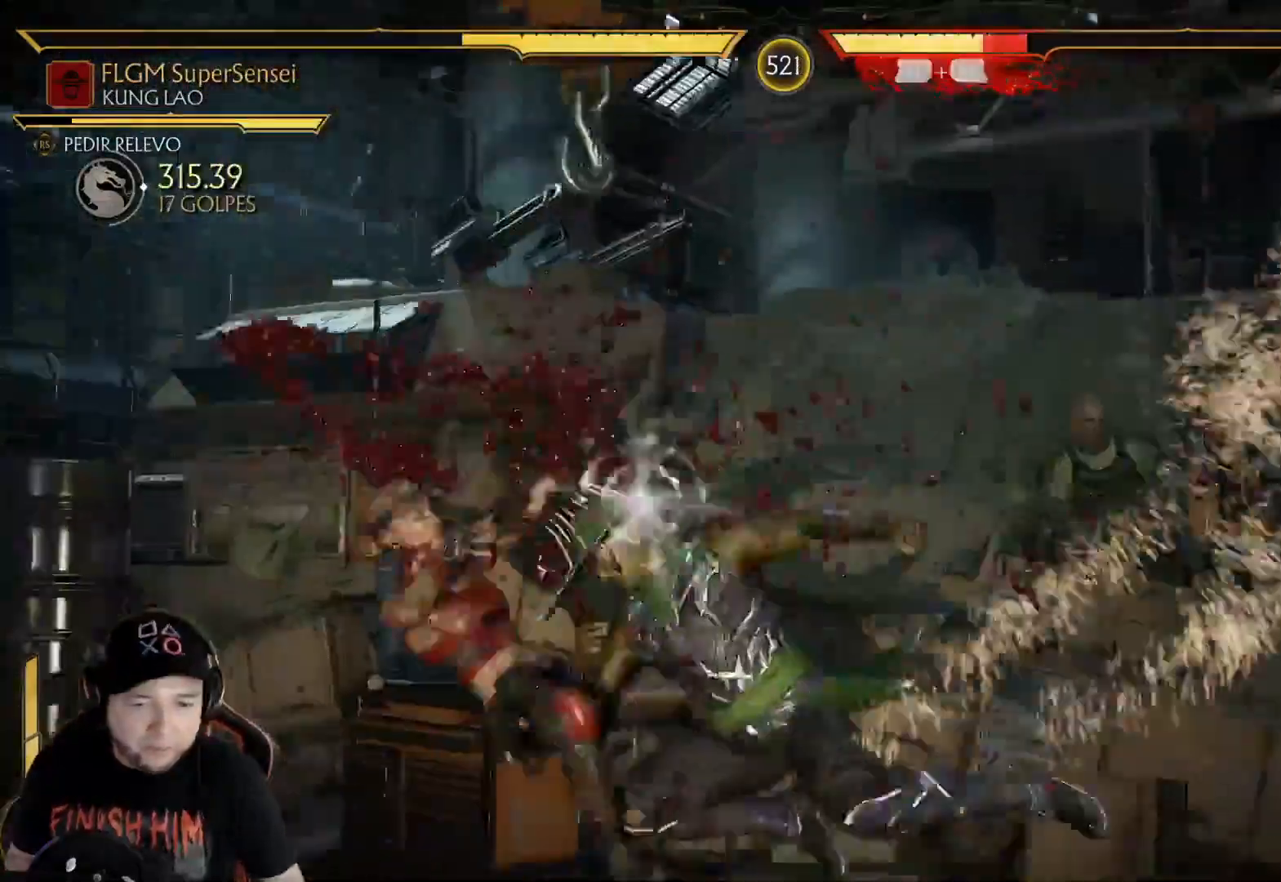
Gameplay with a controller (Xbox layout); each line is a JSON object with the inputs held at the frame after it. "events" lists button and stick changes between this image and that frame as [ms after this image, input, new state], when the widget could be followed in between. Not read: L3 R3 SHARE.
{"buttons": ["A", "DPAD_LEFT"], "left_stick": "center", "right_stick": "center", "events": [[150, "A", "down"], [217, "A", "up"], [217, "DPAD_LEFT", "down"], [284, "DPAD_LEFT", "up"], [318, "A", "down"], [351, "DPAD_LEFT", "down"], [368, "A", "up"], [418, "DPAD_LEFT", "up"], [435, "A", "down"], [468, "DPAD_LEFT", "down"]]}
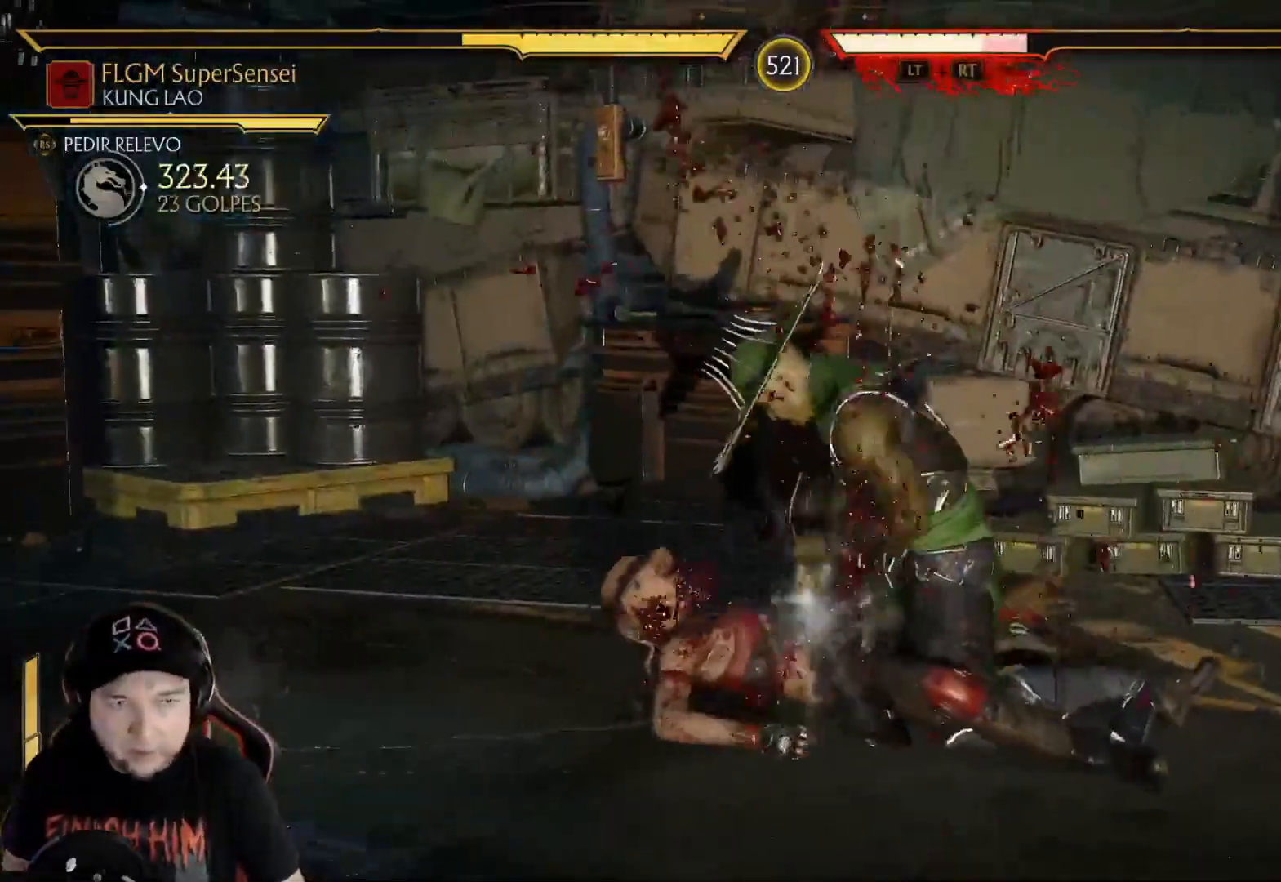
{"buttons": [], "left_stick": "center", "right_stick": "center"}
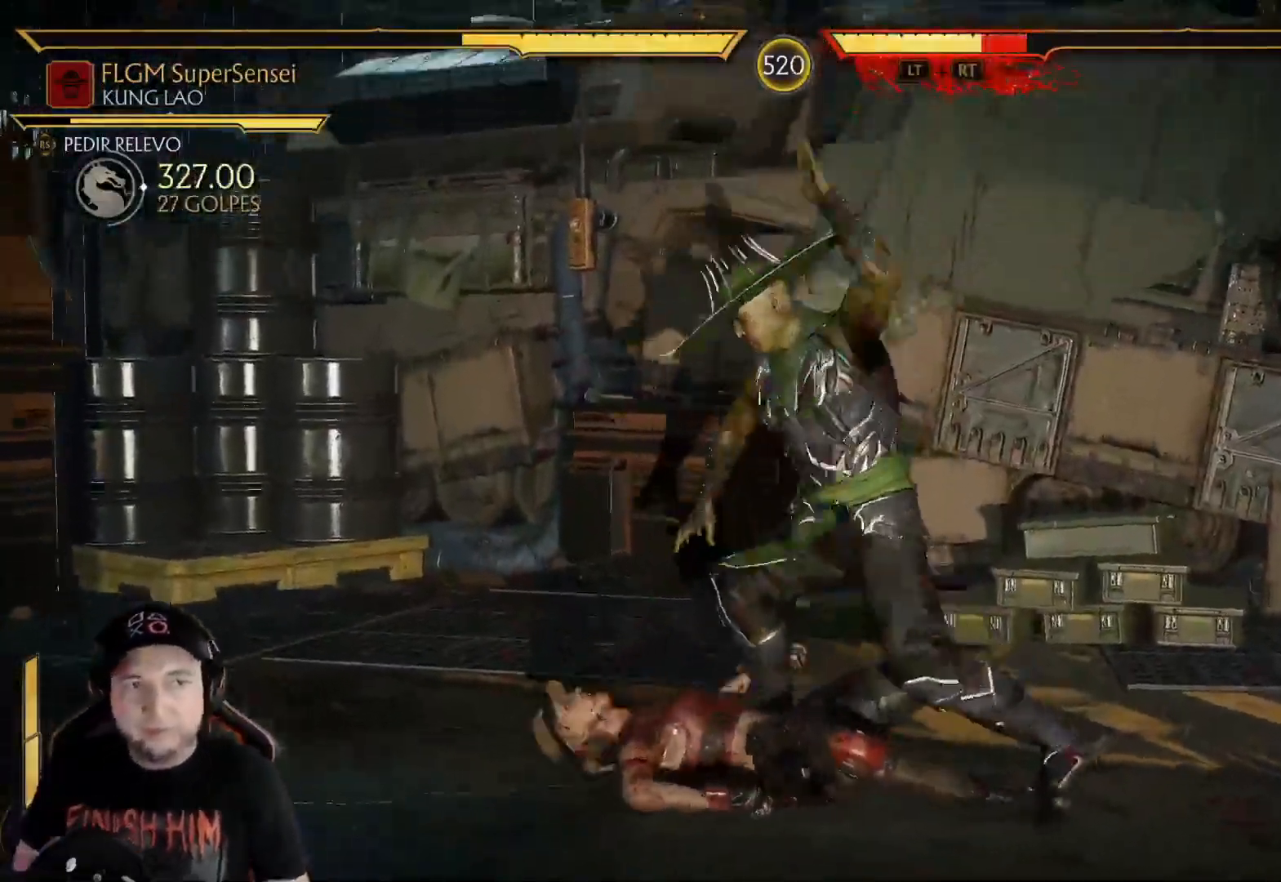
{"buttons": ["A"], "left_stick": "center", "right_stick": "center", "events": [[33, "DPAD_LEFT", "down"], [117, "A", "down"], [117, "DPAD_LEFT", "up"], [134, "A", "up"], [184, "DPAD_LEFT", "down"], [234, "A", "down"], [251, "DPAD_LEFT", "up"], [317, "A", "up"], [334, "DPAD_LEFT", "down"], [384, "A", "down"], [451, "DPAD_LEFT", "up"]]}
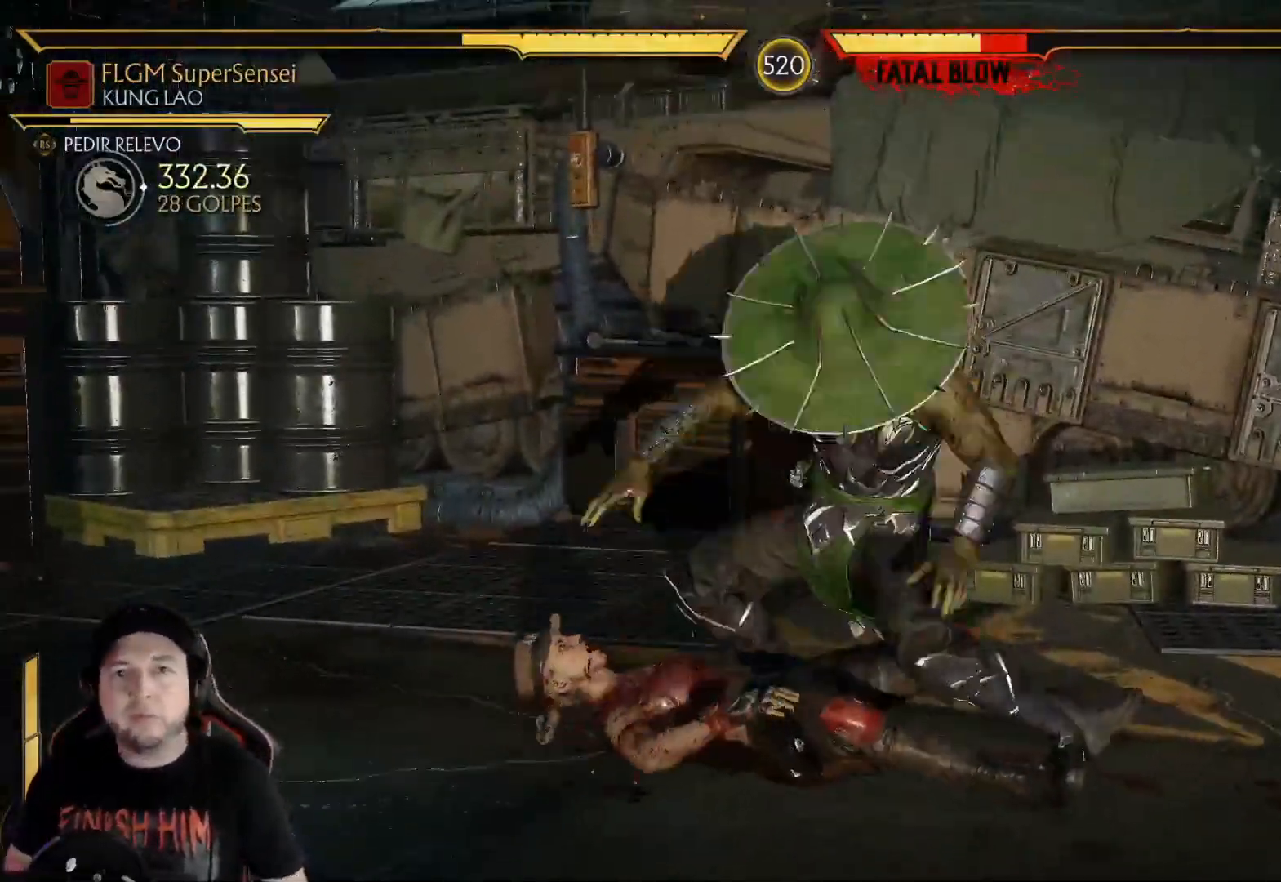
{"buttons": [], "left_stick": "center", "right_stick": "center", "events": [[50, "A", "up"], [117, "R2", "down"], [218, "R2", "up"]]}
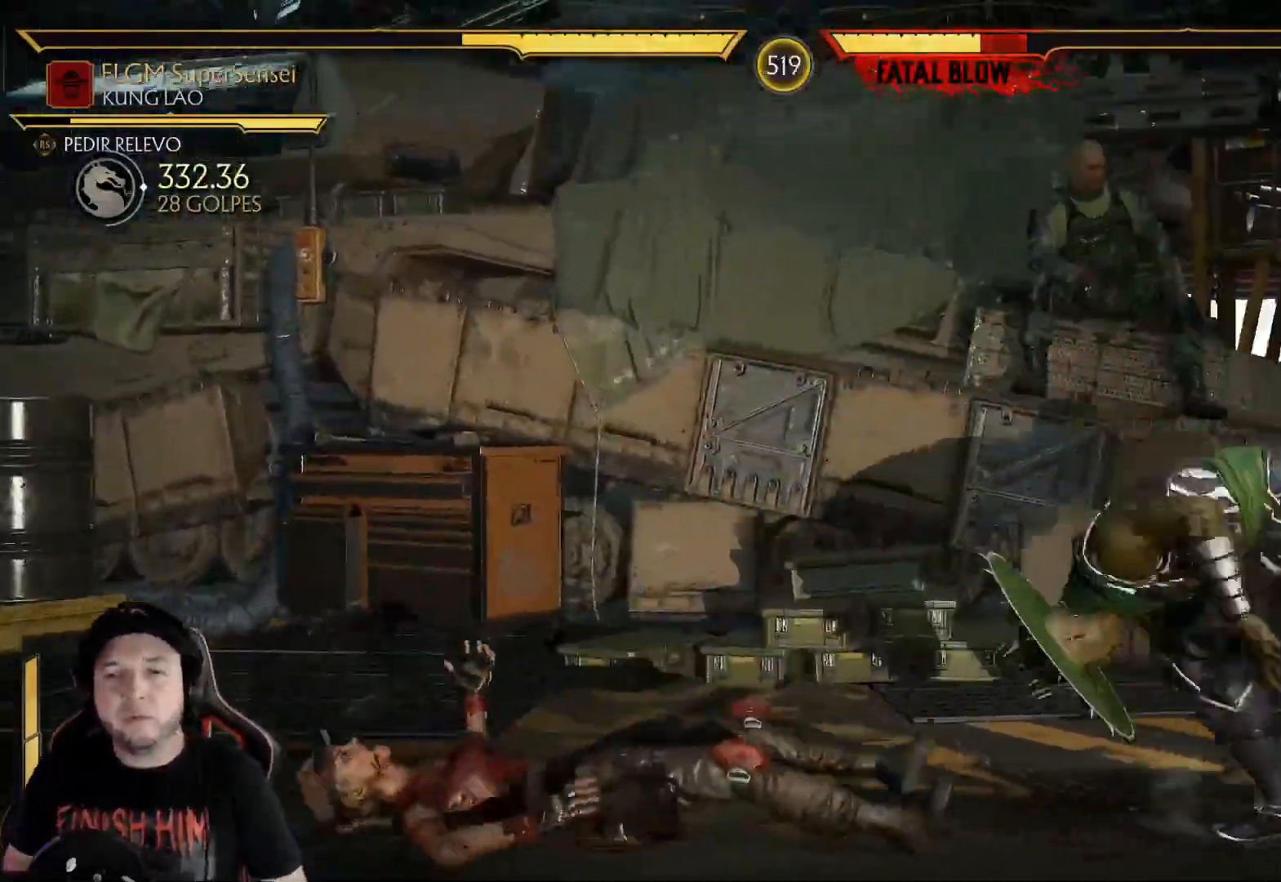
{"buttons": ["DPAD_LEFT"], "left_stick": "center", "right_stick": "center", "events": [[134, "DPAD_LEFT", "down"], [217, "DPAD_LEFT", "up"], [284, "DPAD_LEFT", "down"], [435, "DPAD_LEFT", "up"], [485, "DPAD_LEFT", "down"]]}
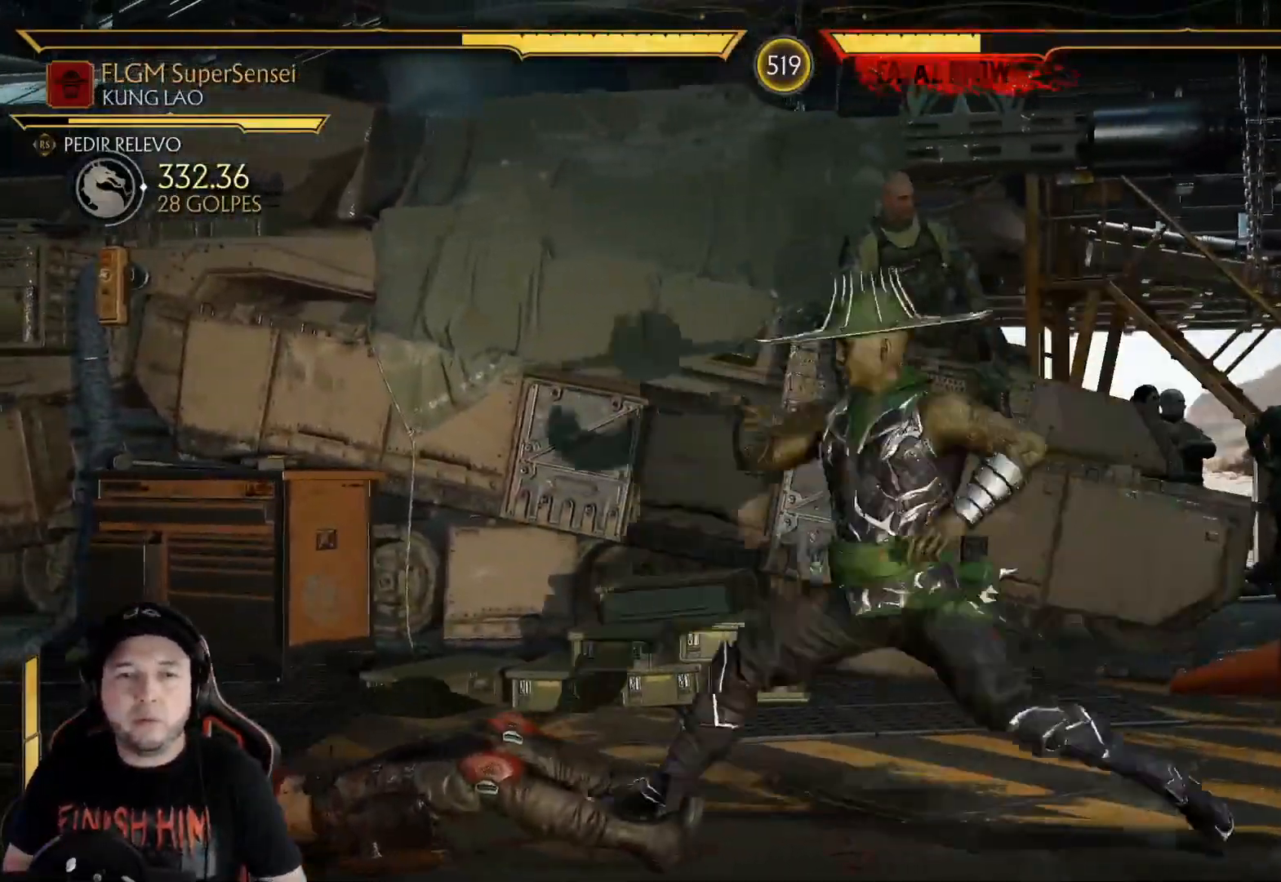
{"buttons": ["DPAD_LEFT"], "left_stick": "center", "right_stick": "center", "events": [[50, "X", "down"], [167, "X", "up"], [267, "Y", "down"], [351, "Y", "up"], [417, "Y", "down"], [468, "Y", "up"]]}
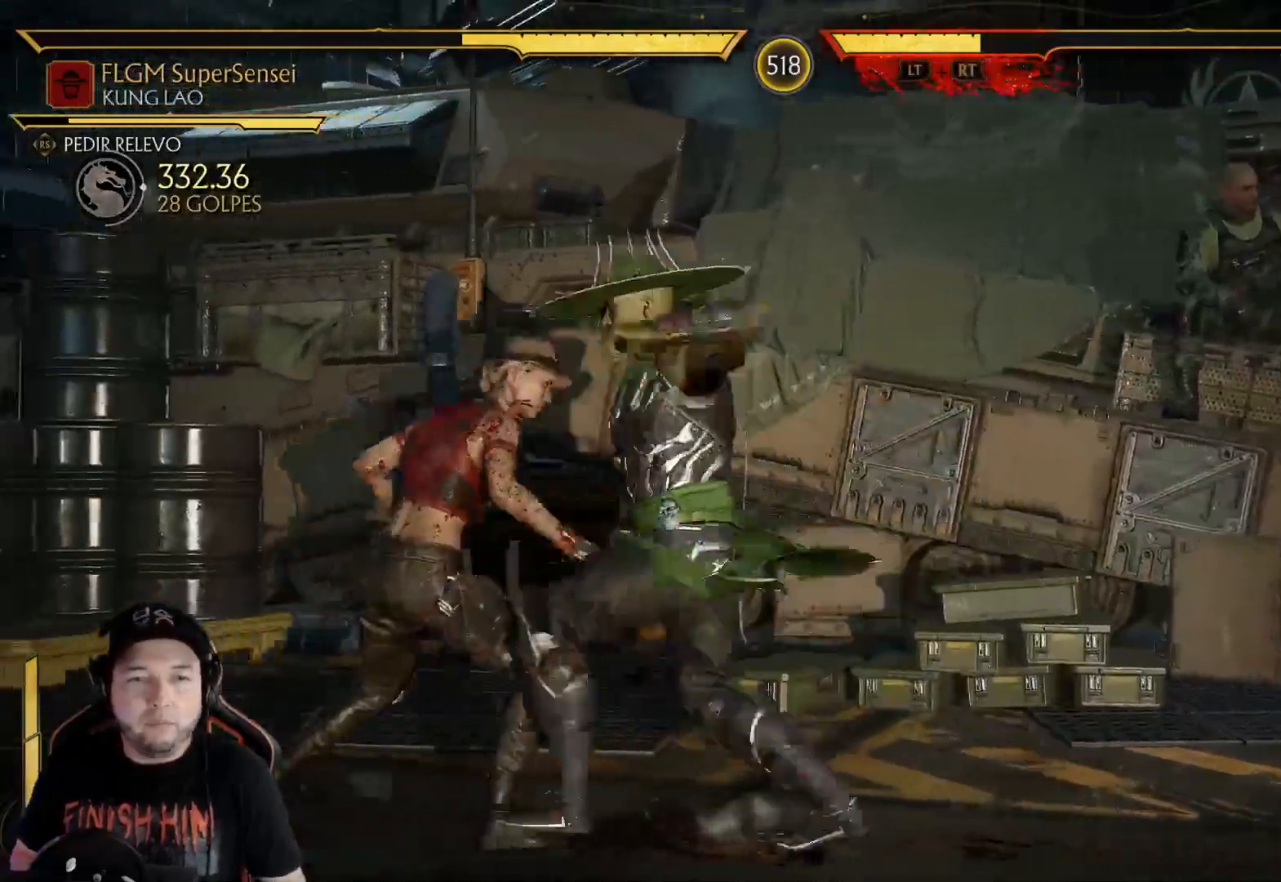
{"buttons": [], "left_stick": "center", "right_stick": "center", "events": [[17, "Y", "down"], [100, "Y", "up"], [217, "R2", "down"], [301, "DPAD_LEFT", "up"], [418, "R2", "up"]]}
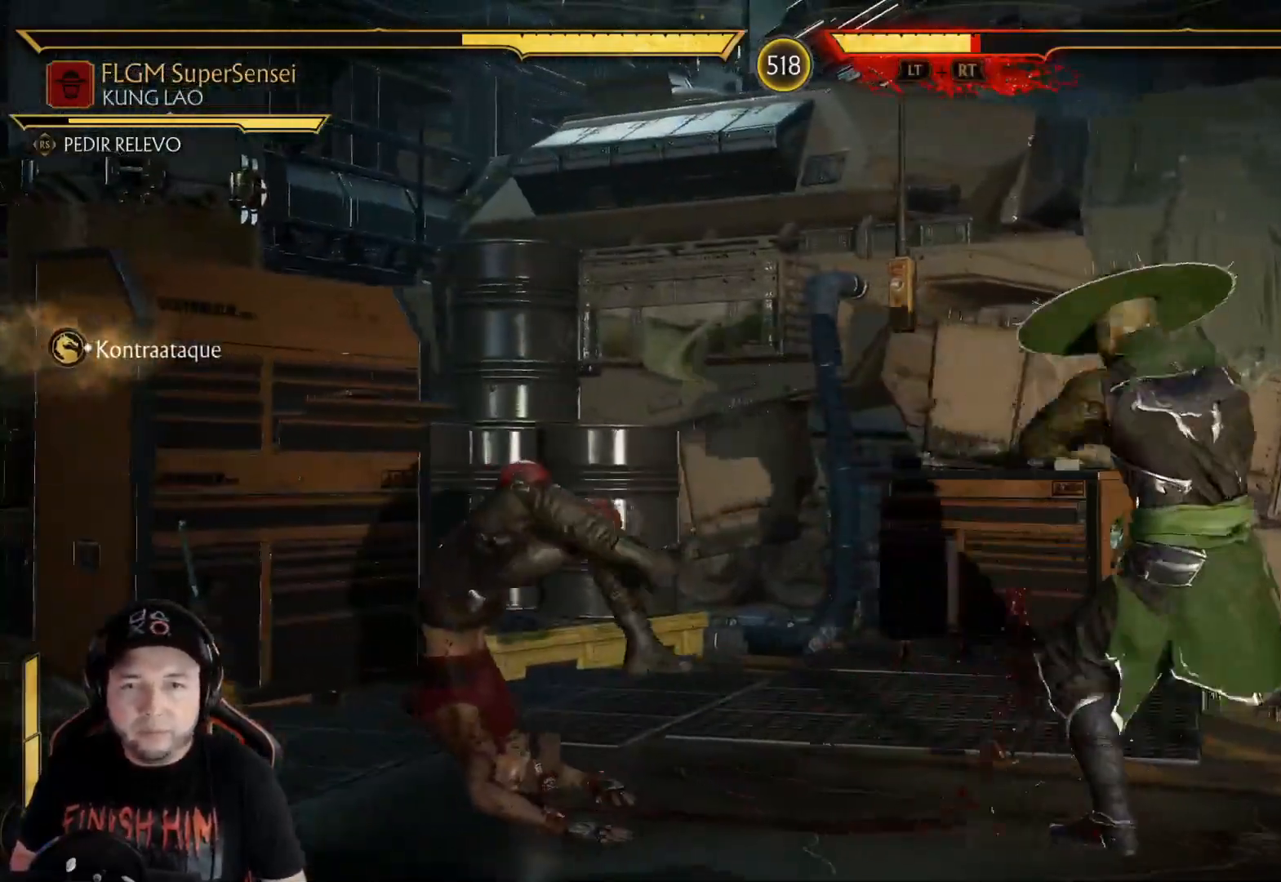
{"buttons": ["DPAD_RIGHT"], "left_stick": "center", "right_stick": "center", "events": [[34, "DPAD_RIGHT", "down"], [117, "DPAD_RIGHT", "up"], [168, "DPAD_RIGHT", "down"], [251, "DPAD_RIGHT", "up"], [318, "DPAD_RIGHT", "down"], [402, "DPAD_RIGHT", "up"], [452, "DPAD_RIGHT", "down"]]}
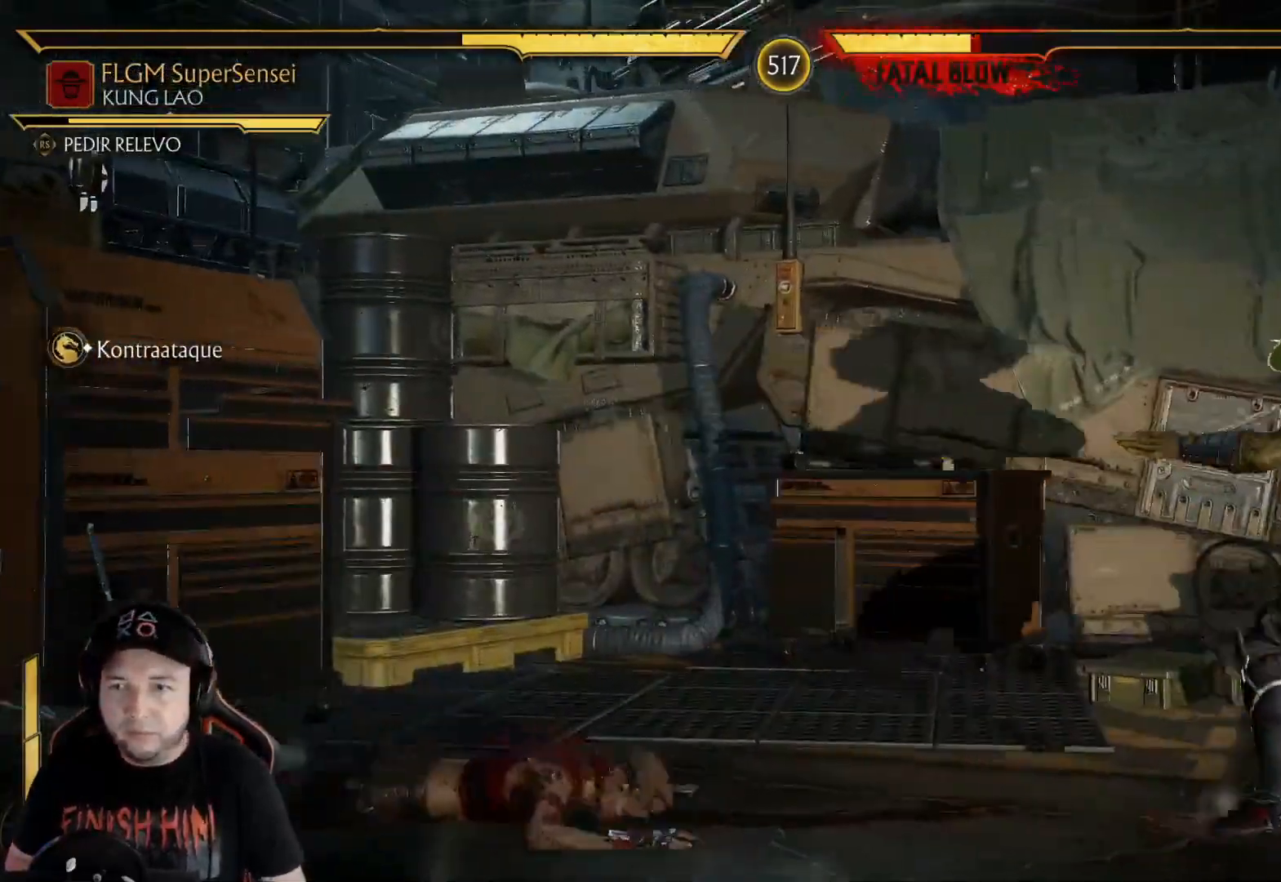
{"buttons": ["DPAD_RIGHT"], "left_stick": "center", "right_stick": "down", "events": [[33, "DPAD_RIGHT", "up"], [100, "DPAD_RIGHT", "down"], [184, "DPAD_RIGHT", "up"], [234, "DPAD_RIGHT", "down"], [468, "right_stick", "down"]]}
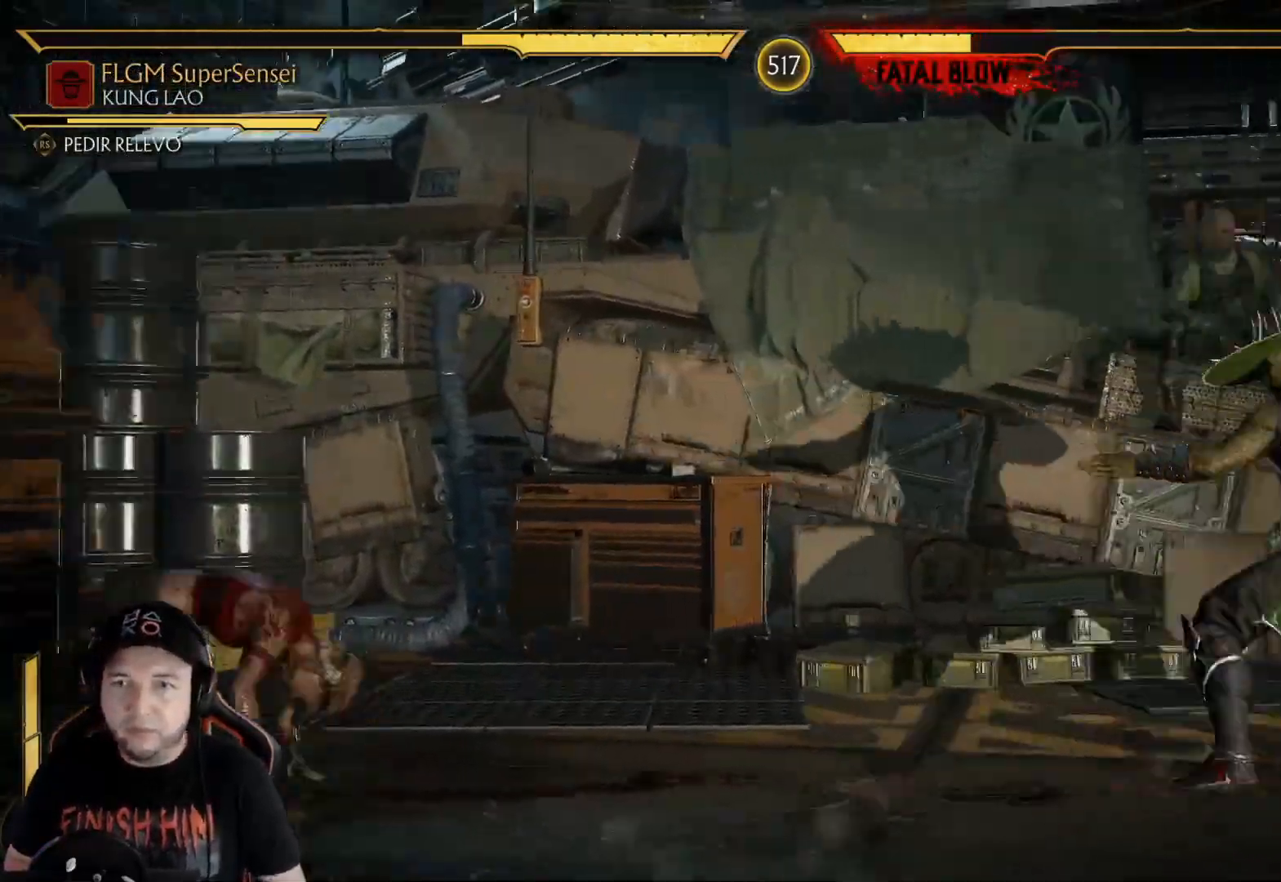
{"buttons": ["DPAD_RIGHT"], "left_stick": "center", "right_stick": "center", "events": [[67, "DPAD_RIGHT", "up"], [67, "right_stick", "center"], [134, "DPAD_RIGHT", "down"], [134, "R2", "down"], [234, "DPAD_RIGHT", "up"], [251, "R2", "up"], [285, "DPAD_RIGHT", "down"], [368, "DPAD_RIGHT", "up"], [435, "DPAD_RIGHT", "down"]]}
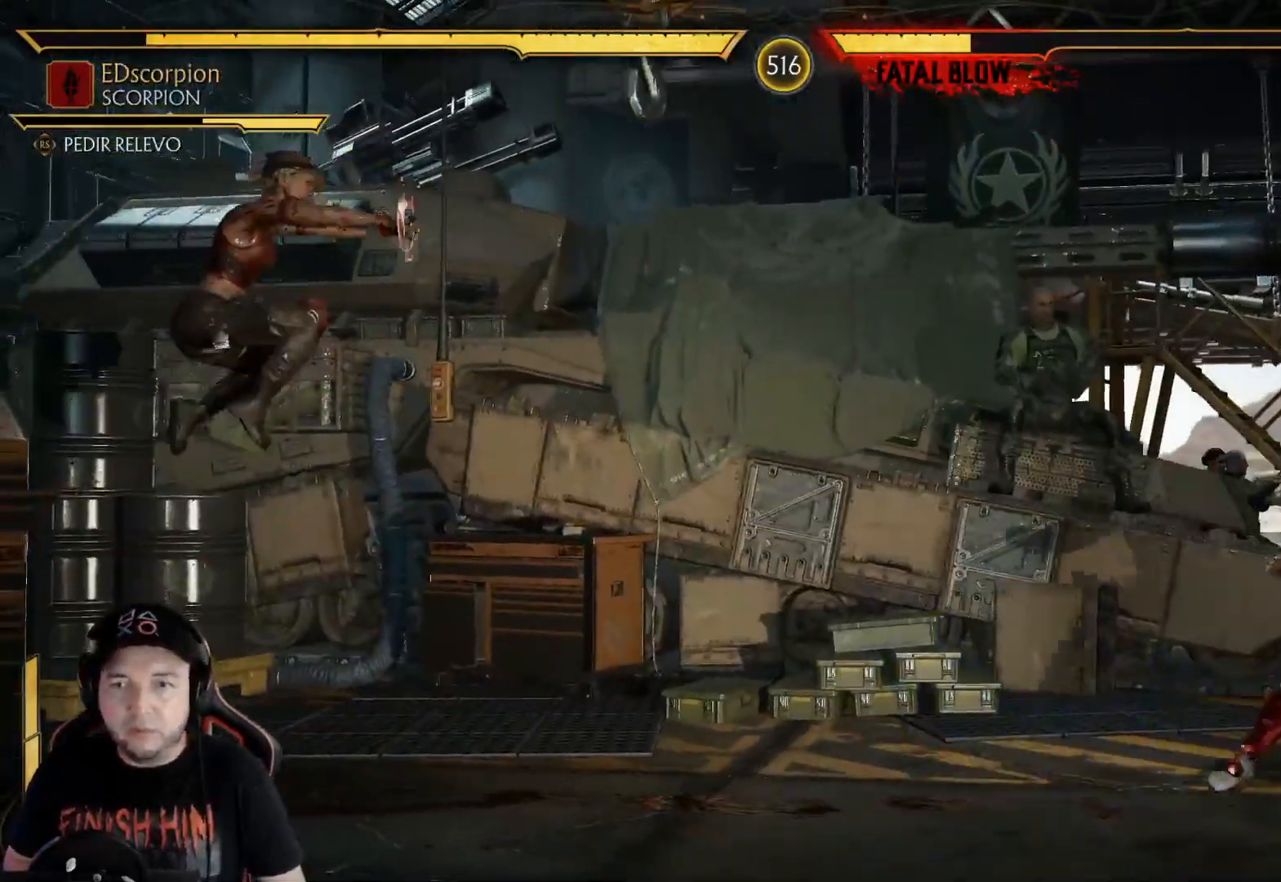
{"buttons": ["R2", "DPAD_DOWN"], "left_stick": "center", "right_stick": "center", "events": [[150, "DPAD_RIGHT", "up"], [217, "DPAD_RIGHT", "down"], [384, "DPAD_DOWN", "down"], [384, "R2", "down"], [418, "DPAD_RIGHT", "up"]]}
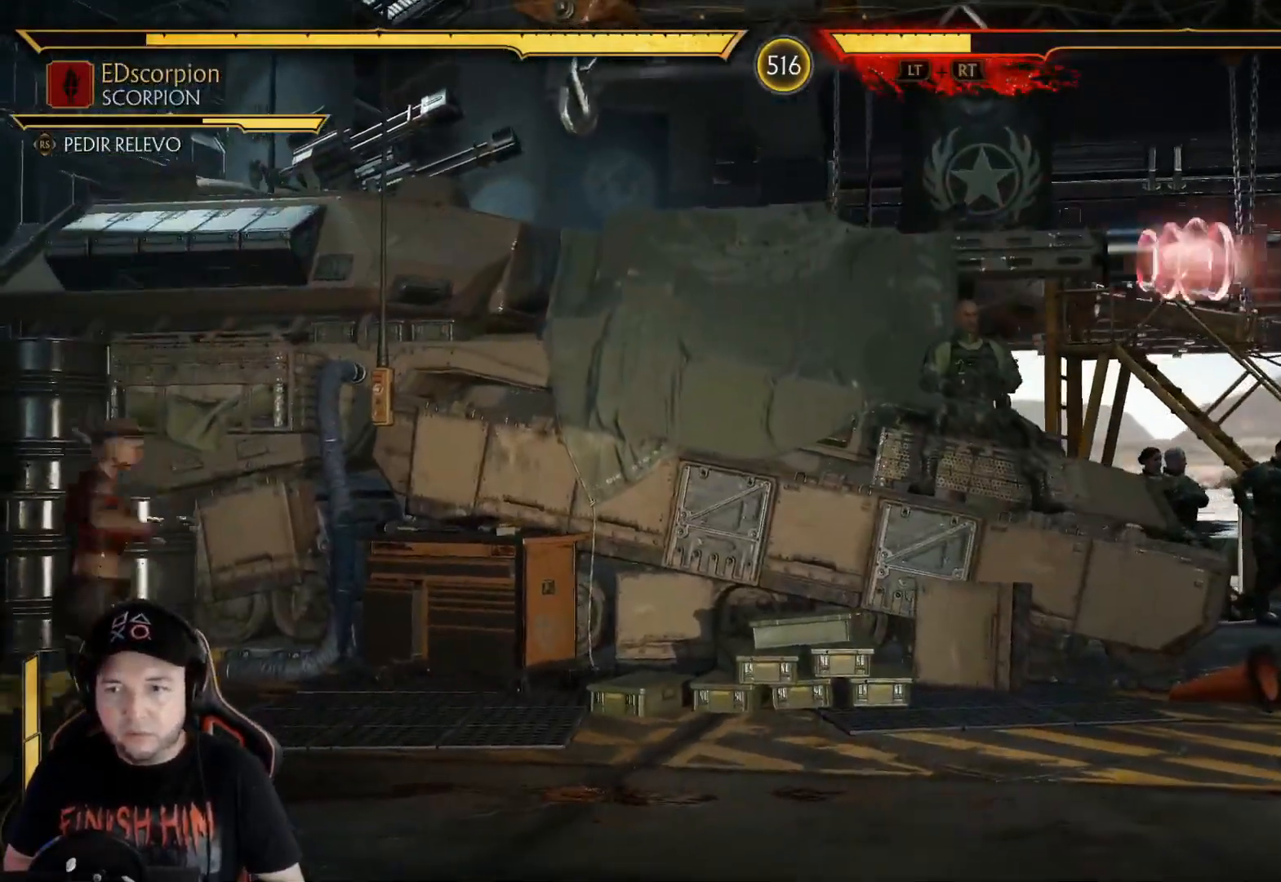
{"buttons": [], "left_stick": "center", "right_stick": "center", "events": [[17, "DPAD_DOWN", "up"], [17, "R2", "up"], [101, "DPAD_RIGHT", "down"], [167, "DPAD_RIGHT", "up"], [184, "DPAD_LEFT", "down"], [251, "DPAD_LEFT", "up"], [251, "X", "down"], [318, "X", "up"], [452, "DPAD_RIGHT", "down"], [502, "DPAD_RIGHT", "up"]]}
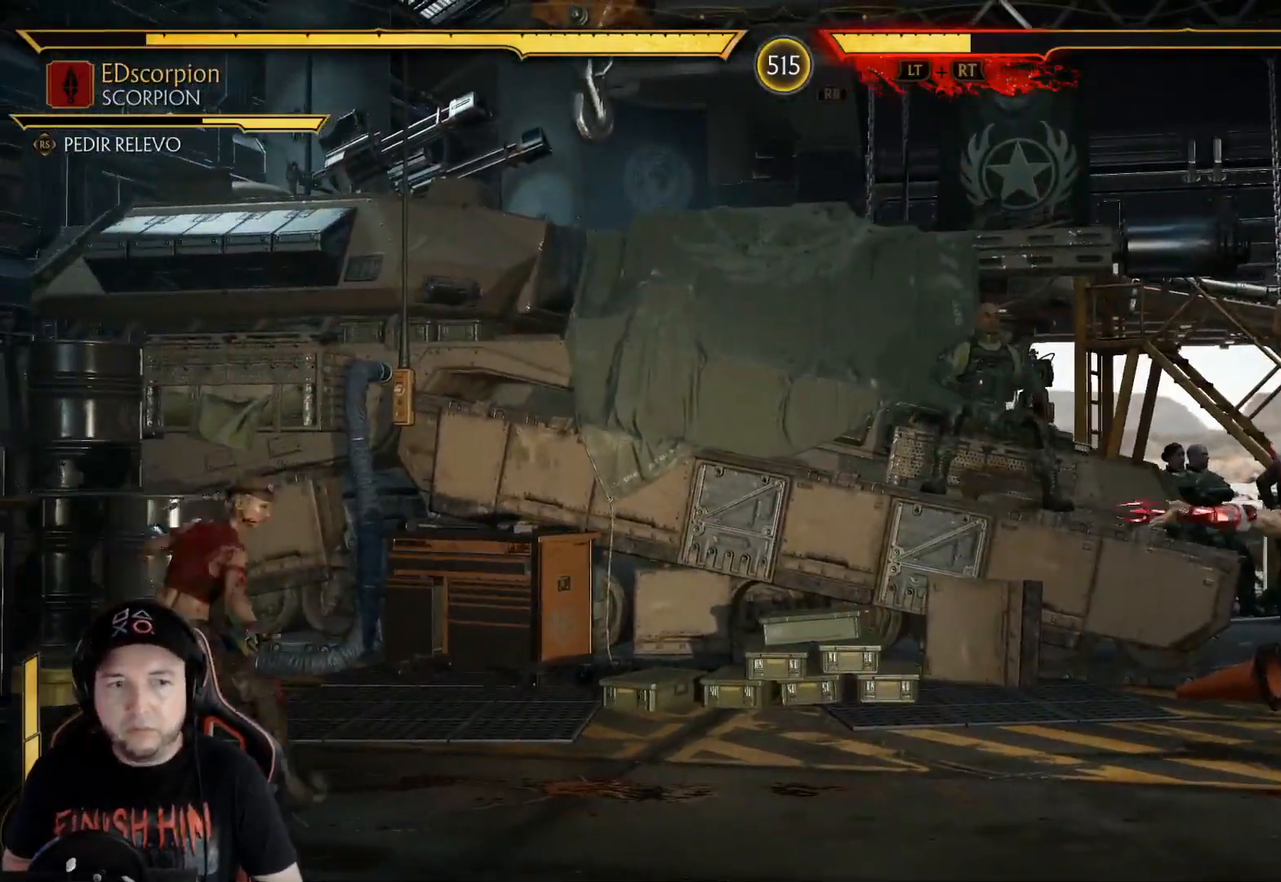
{"buttons": [], "left_stick": "center", "right_stick": "center", "events": [[83, "DPAD_RIGHT", "down"], [150, "DPAD_RIGHT", "up"], [217, "DPAD_RIGHT", "down"], [317, "DPAD_RIGHT", "up"]]}
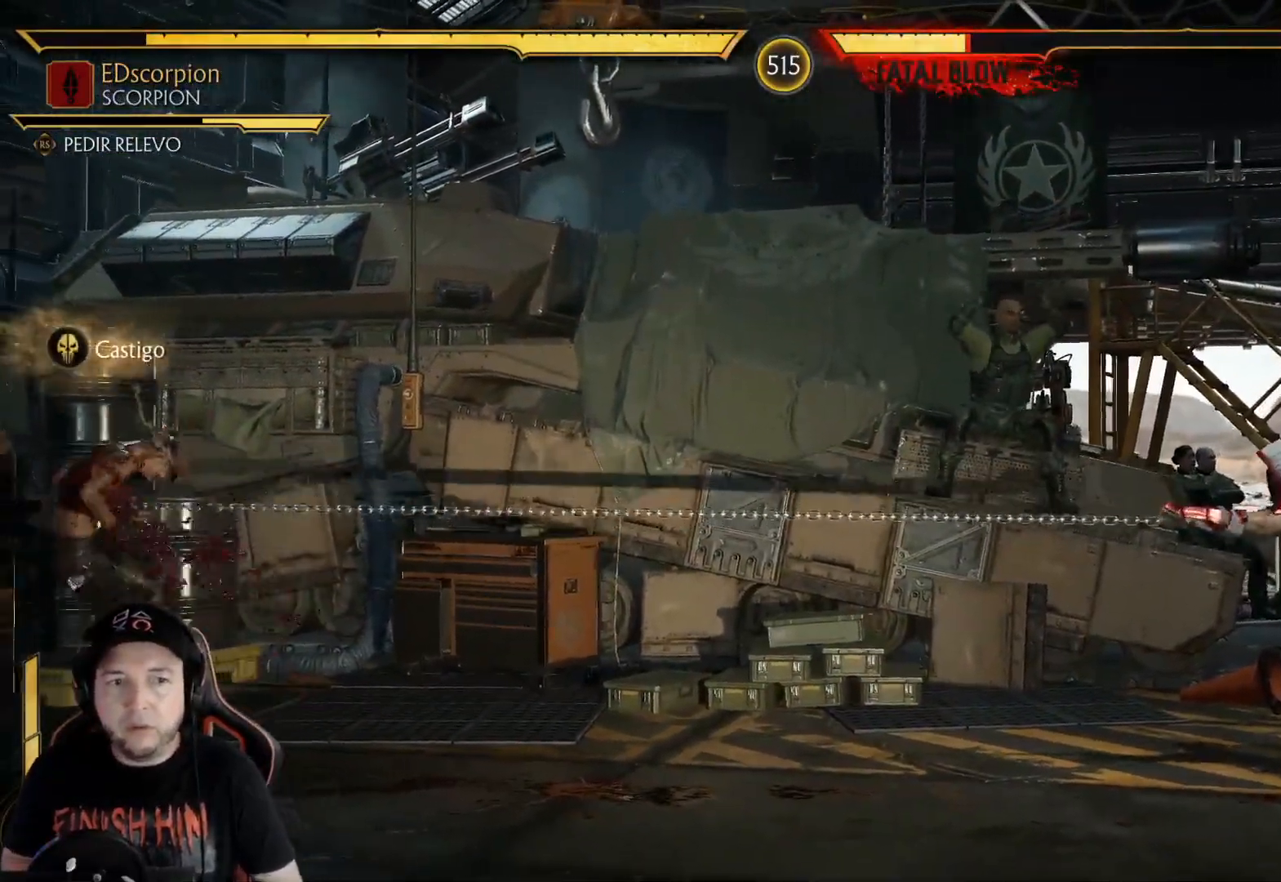
{"buttons": [], "left_stick": "center", "right_stick": "center", "events": [[84, "R1", "down"], [184, "R1", "up"], [251, "R1", "down"], [318, "R1", "up"], [401, "R1", "down"], [468, "R1", "up"]]}
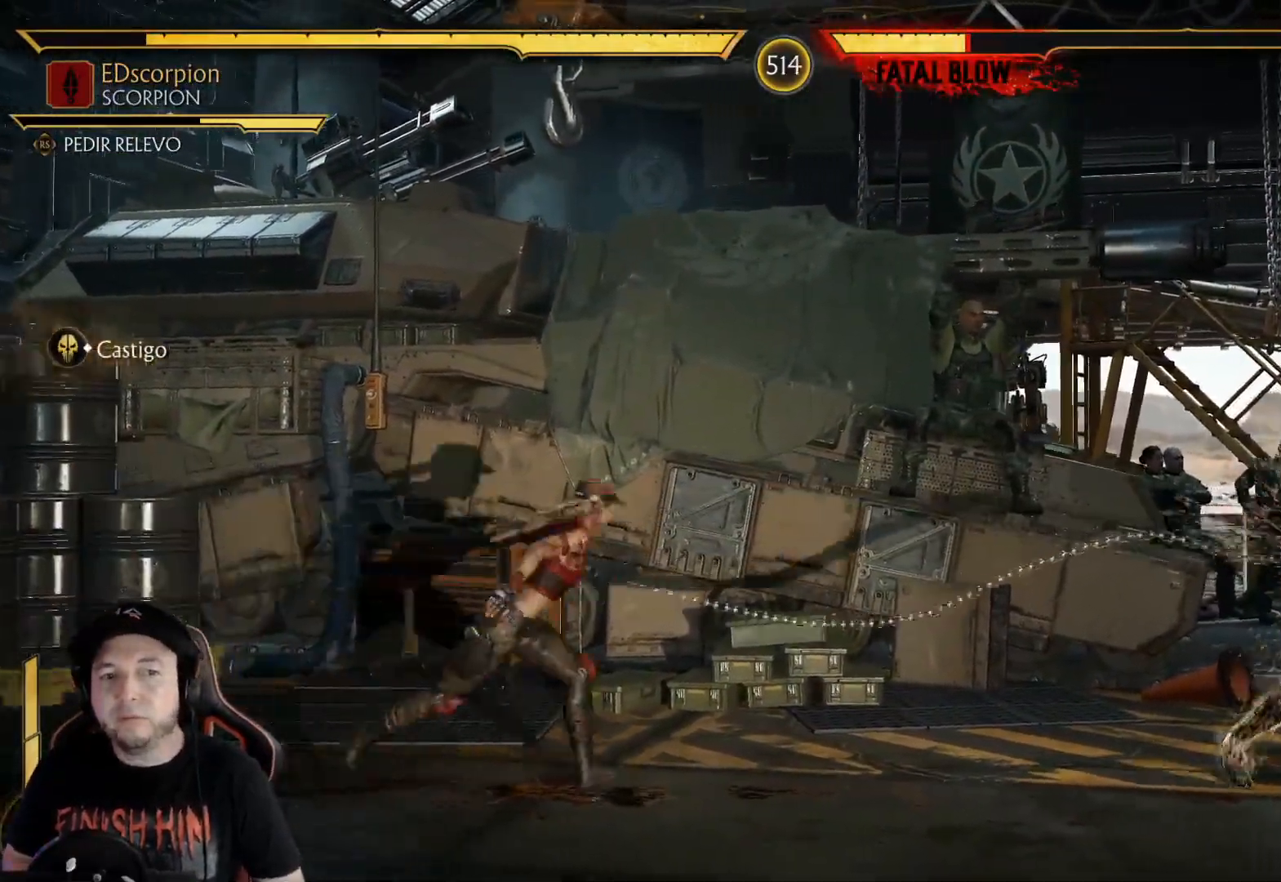
{"buttons": [], "left_stick": "center", "right_stick": "center", "events": [[50, "R1", "down"], [67, "DPAD_LEFT", "down"], [117, "R1", "up"], [133, "DPAD_LEFT", "up"], [200, "DPAD_LEFT", "down"], [200, "R1", "down"], [250, "DPAD_LEFT", "up"], [267, "DPAD_LEFT", "down"], [267, "R1", "up"], [334, "DPAD_LEFT", "up"], [351, "R1", "down"], [401, "DPAD_LEFT", "down"], [418, "R1", "up"], [451, "DPAD_LEFT", "up"]]}
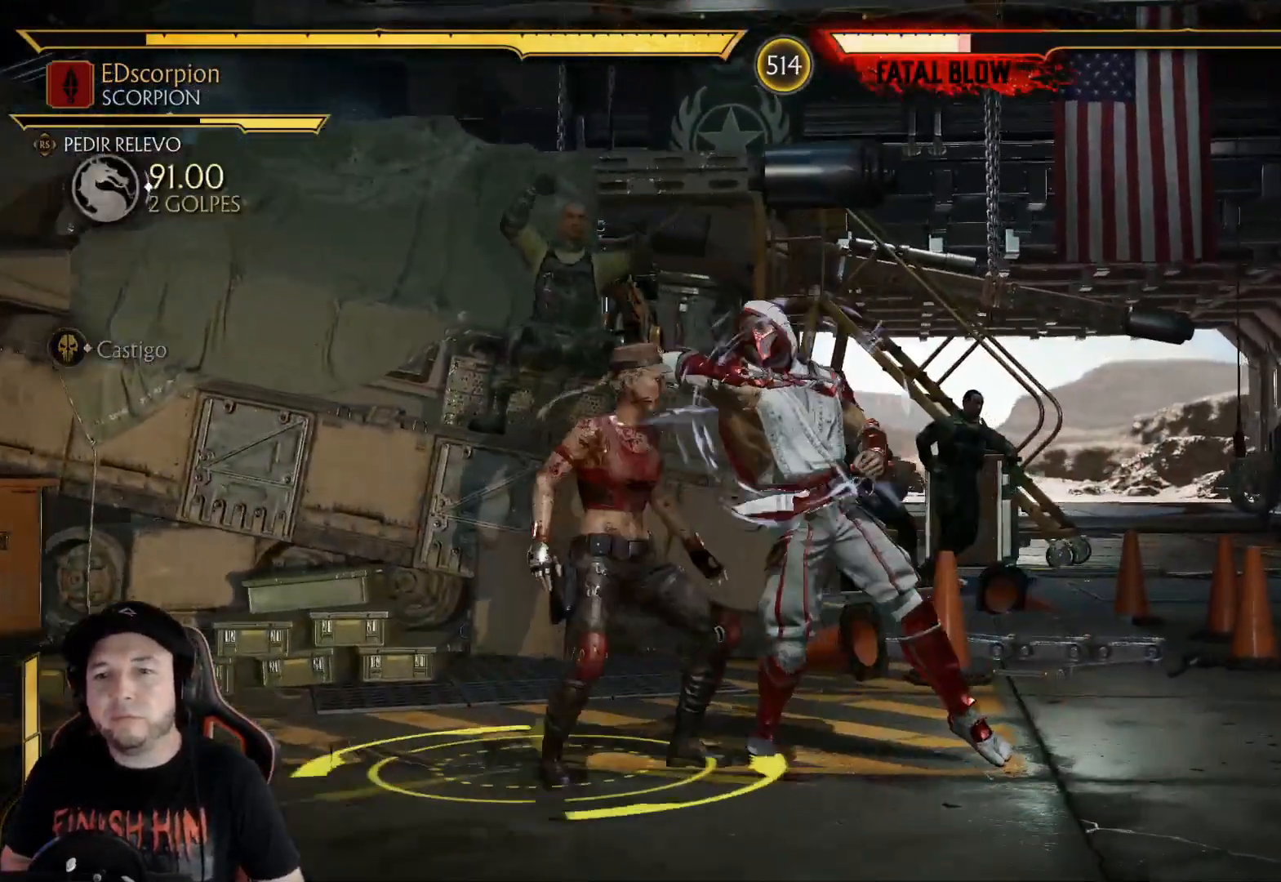
{"buttons": [], "left_stick": "center", "right_stick": "center", "events": [[17, "DPAD_LEFT", "down"], [17, "R1", "down"], [84, "R1", "up"], [101, "DPAD_LEFT", "up"], [168, "R1", "down"], [251, "R1", "up"], [368, "R1", "down"], [468, "R1", "up"]]}
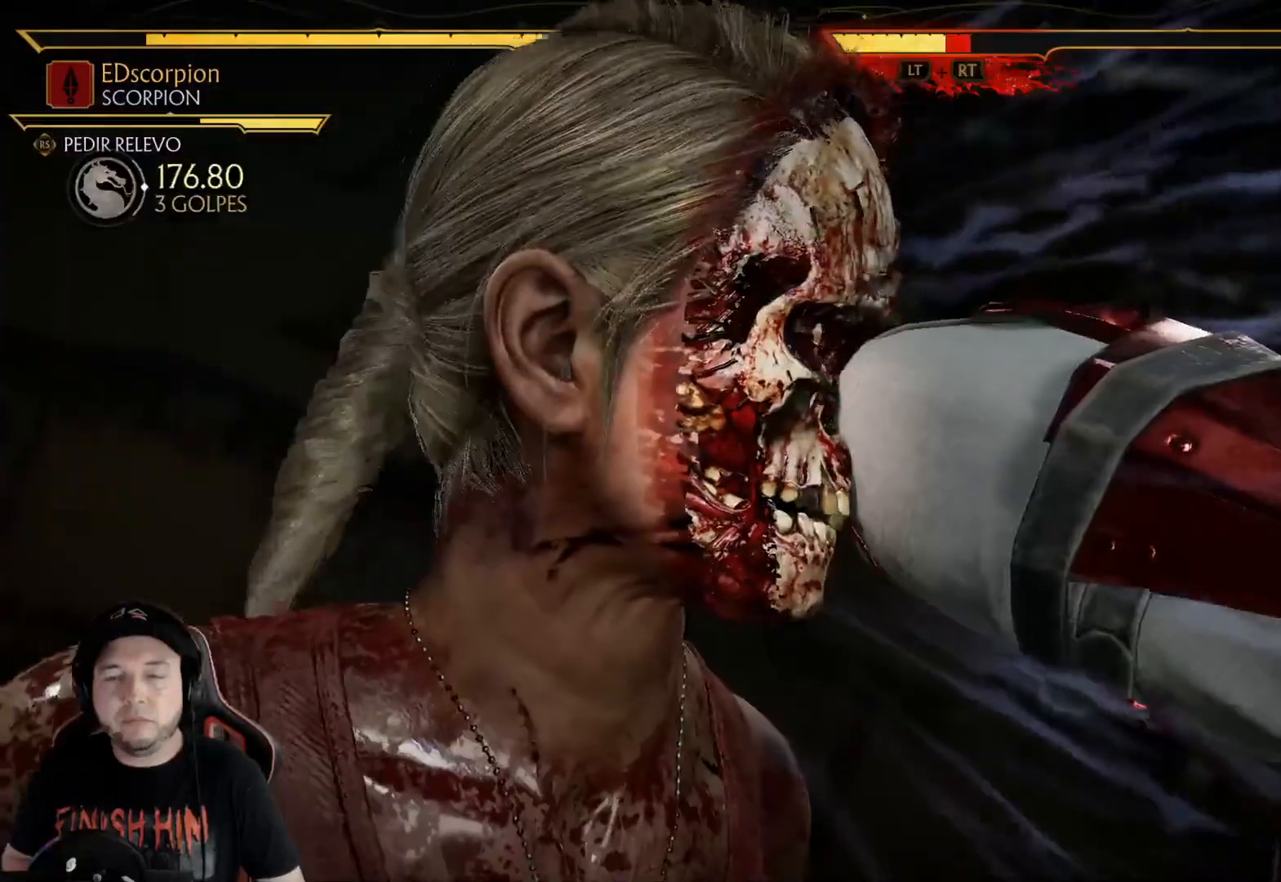
{"buttons": ["DPAD_LEFT"], "left_stick": "center", "right_stick": "center", "events": [[33, "DPAD_LEFT", "down"], [50, "R1", "down"], [100, "DPAD_LEFT", "up"], [150, "R1", "up"], [184, "DPAD_LEFT", "down"], [251, "DPAD_LEFT", "up"], [317, "DPAD_LEFT", "down"], [401, "DPAD_LEFT", "up"], [451, "DPAD_LEFT", "down"]]}
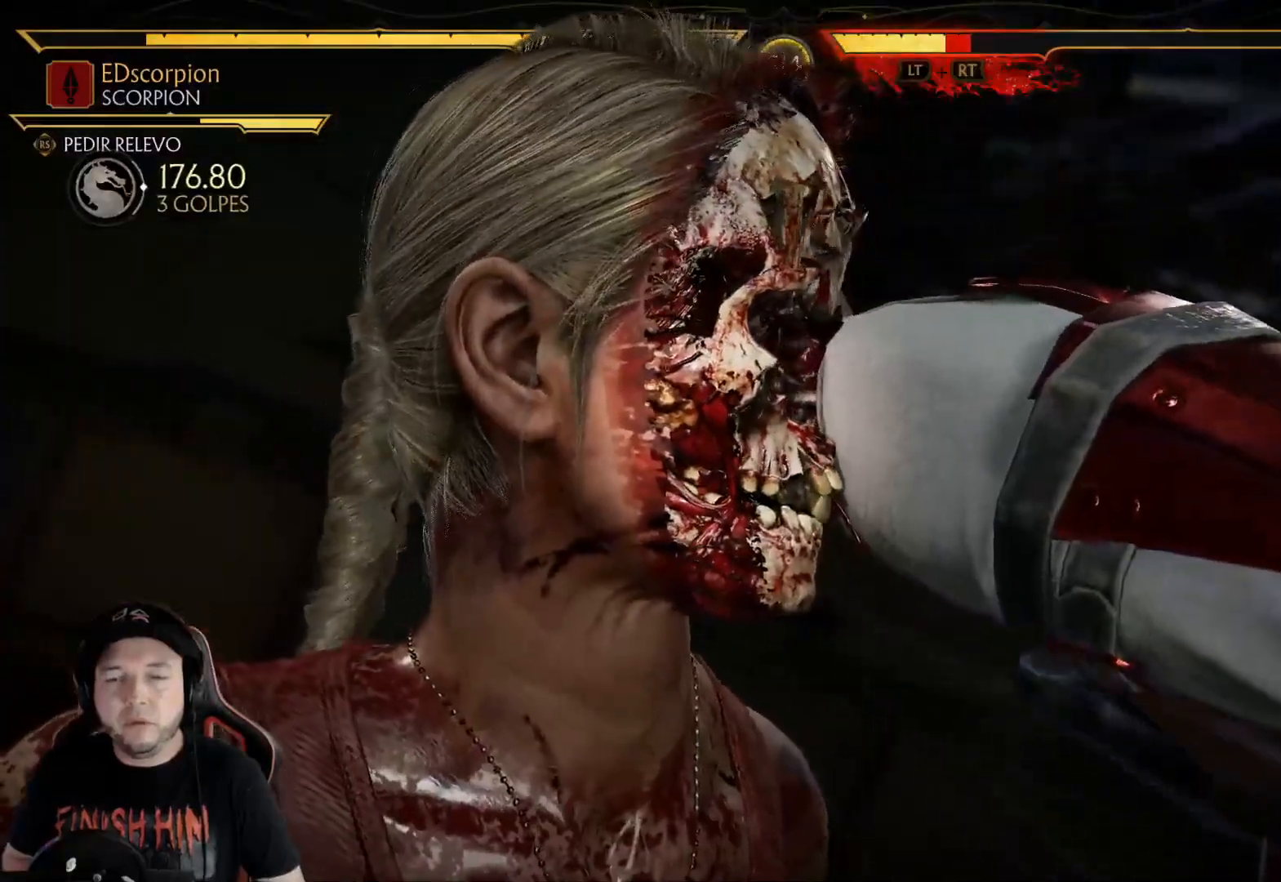
{"buttons": [], "left_stick": "center", "right_stick": "center", "events": [[17, "R2", "down"], [184, "R2", "up"], [218, "DPAD_LEFT", "up"], [335, "DPAD_LEFT", "down"], [418, "DPAD_LEFT", "up"]]}
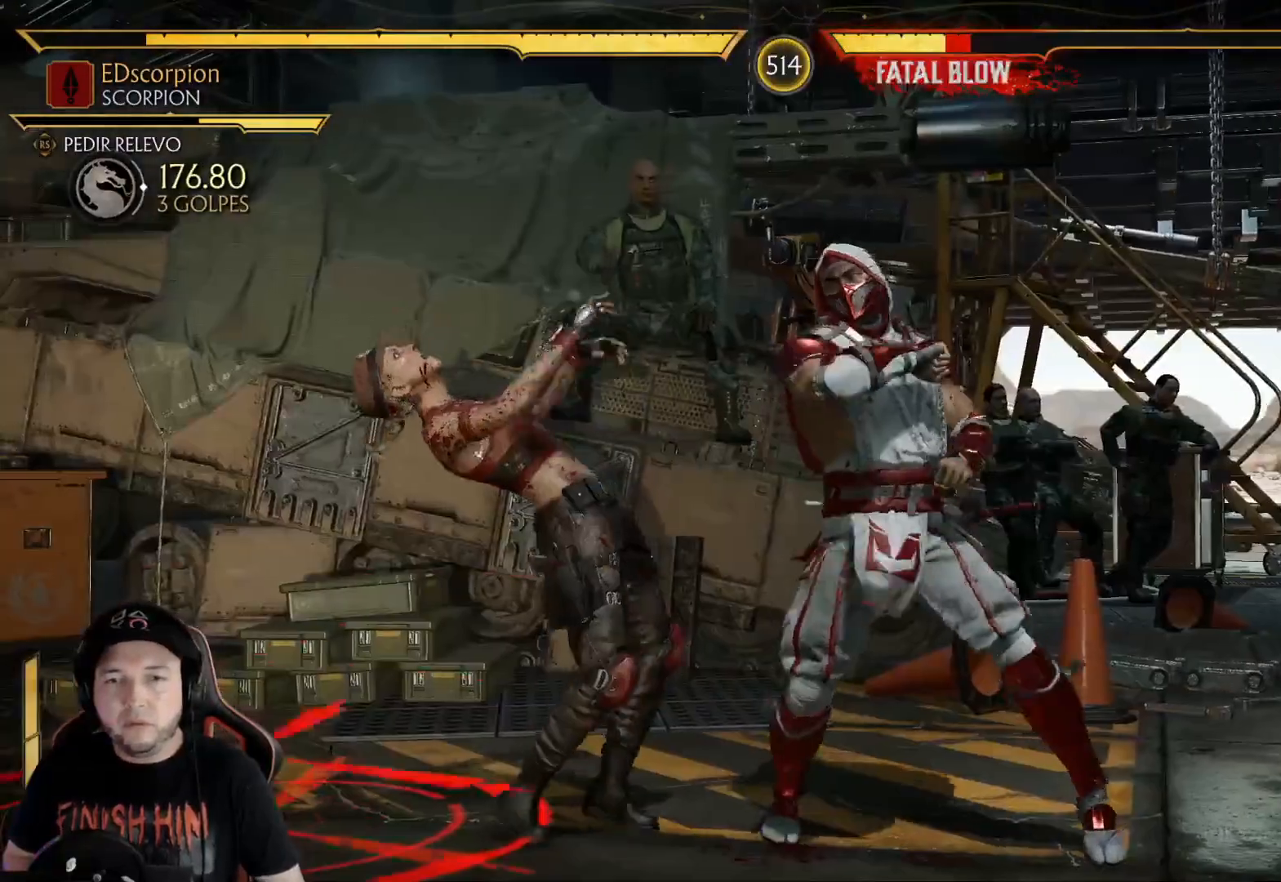
{"buttons": ["DPAD_LEFT"], "left_stick": "center", "right_stick": "center", "events": [[50, "DPAD_LEFT", "down"], [200, "B", "down"], [301, "DPAD_LEFT", "up"], [317, "B", "up"], [401, "Y", "down"], [485, "DPAD_LEFT", "down"], [501, "Y", "up"]]}
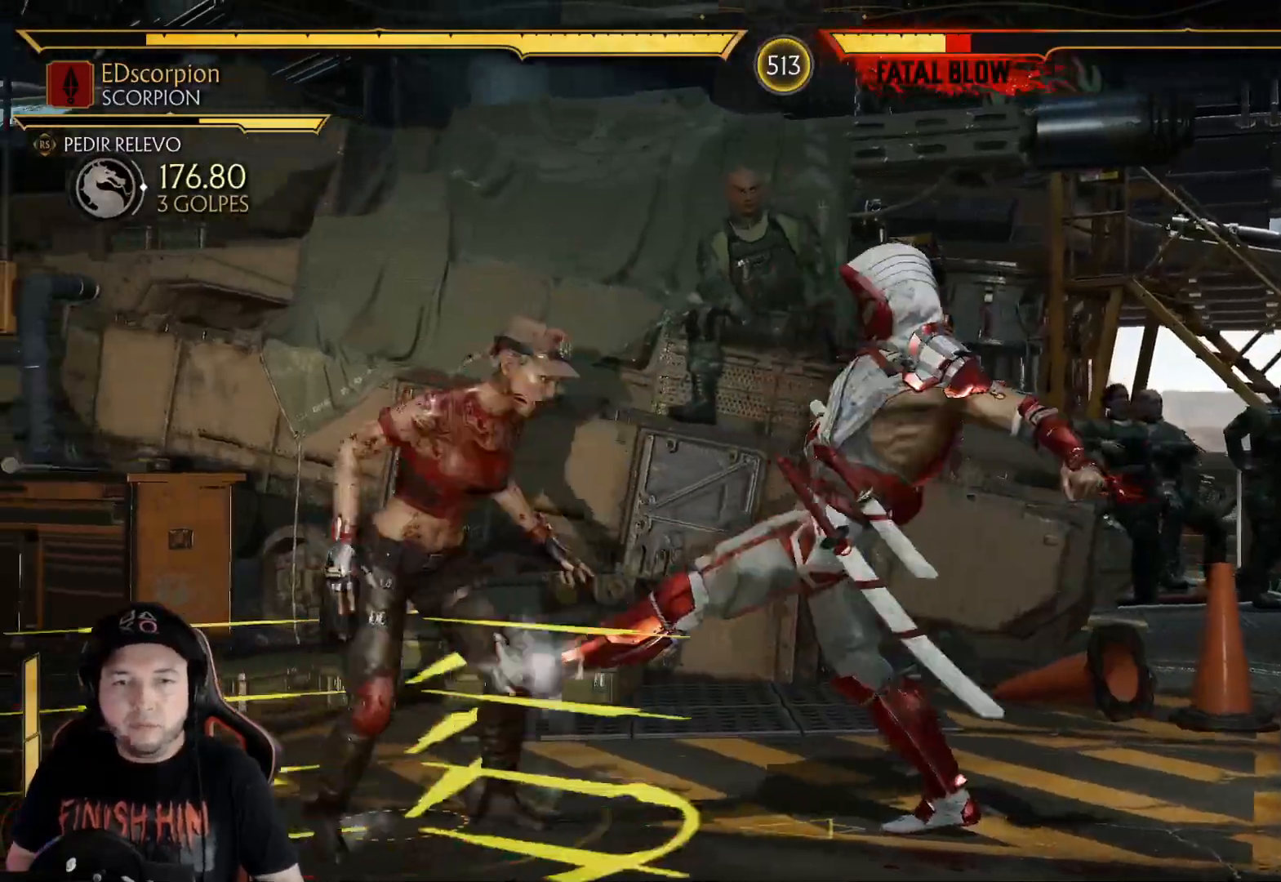
{"buttons": ["R1", "DPAD_RIGHT"], "left_stick": "center", "right_stick": "center", "events": [[50, "DPAD_DOWN", "down"], [50, "DPAD_LEFT", "up"], [67, "DPAD_RIGHT", "down"], [117, "A", "down"], [151, "DPAD_DOWN", "up"], [184, "A", "up"], [318, "R1", "down"], [385, "R1", "up"], [468, "R1", "down"]]}
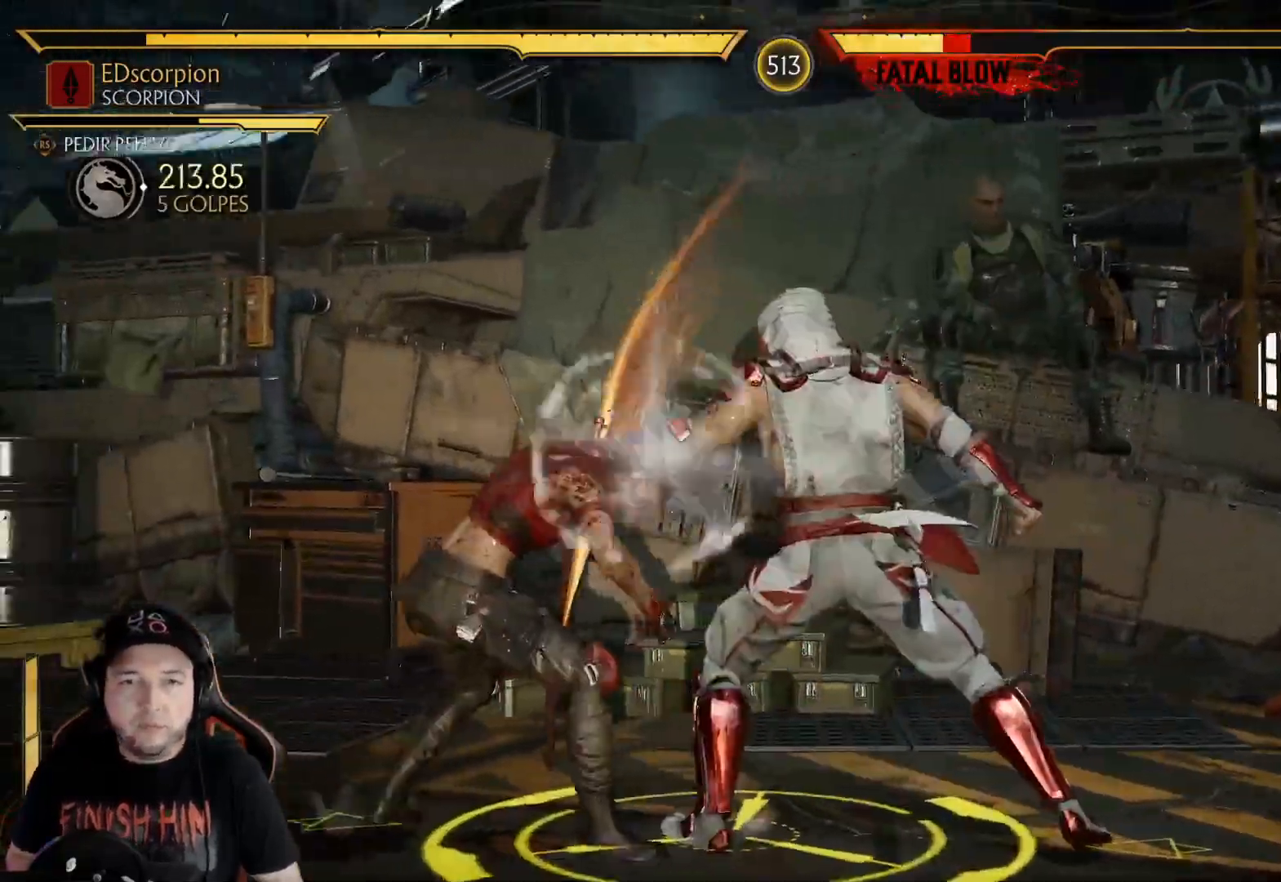
{"buttons": ["DPAD_RIGHT"], "left_stick": "center", "right_stick": "center", "events": [[33, "R1", "up"], [100, "R1", "down"], [167, "R1", "up"], [250, "R1", "down"], [317, "R1", "up"], [401, "R1", "down"], [484, "R1", "up"]]}
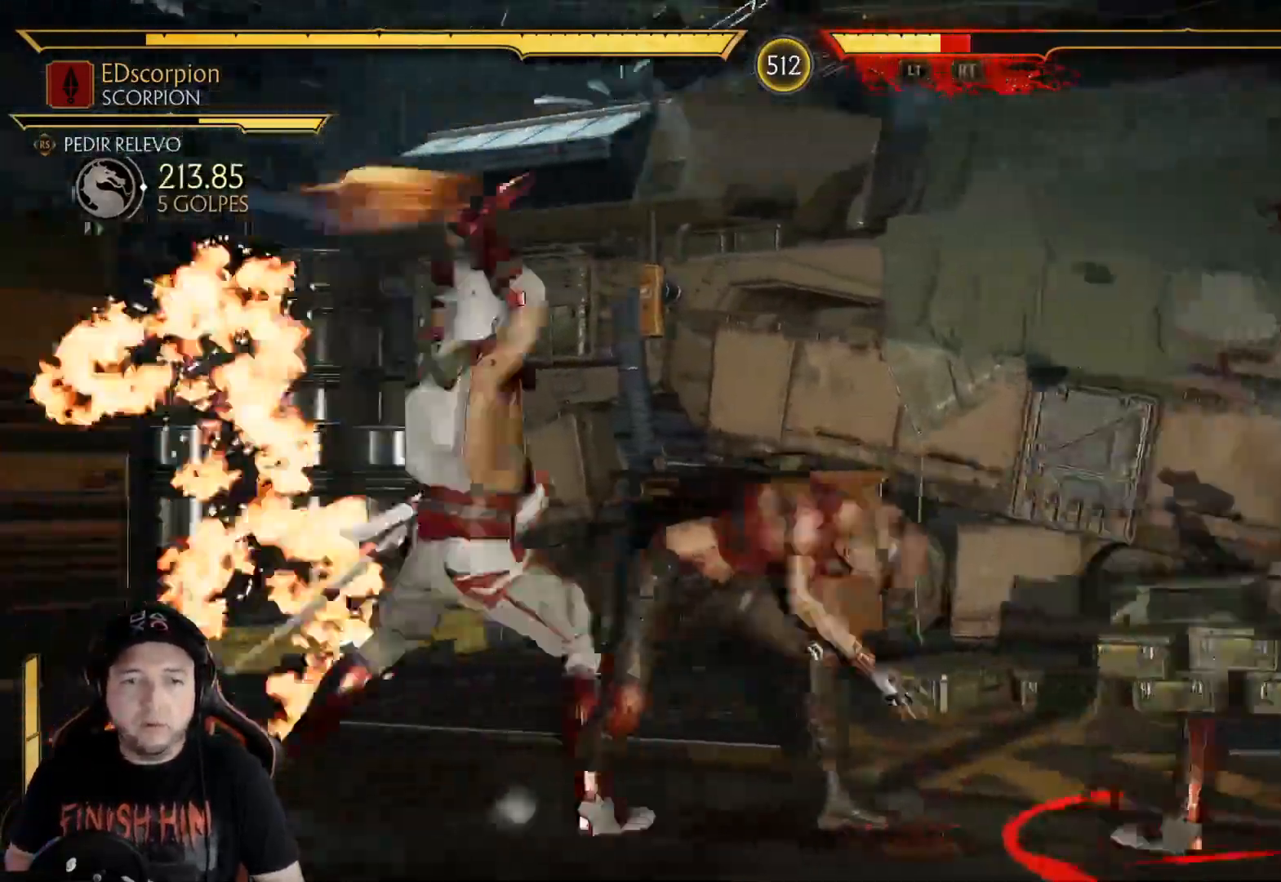
{"buttons": ["DPAD_RIGHT"], "left_stick": "center", "right_stick": "center", "events": [[50, "R1", "down"], [117, "R1", "up"], [201, "R1", "down"], [268, "R1", "up"], [368, "R1", "down"], [401, "R1", "up"]]}
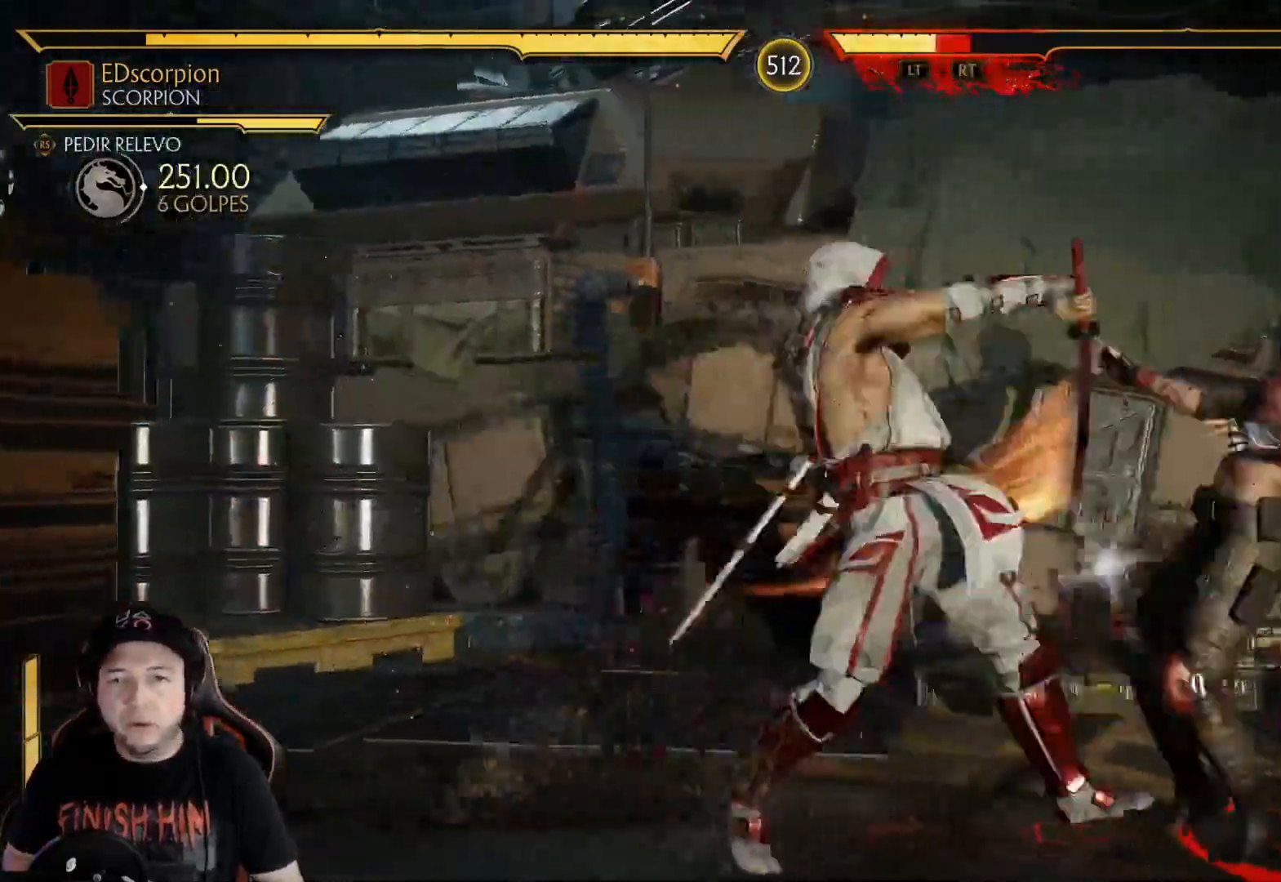
{"buttons": ["DPAD_RIGHT"], "left_stick": "center", "right_stick": "center", "events": [[16, "R1", "down"], [67, "R1", "up"], [167, "R1", "down"], [234, "R1", "up"], [284, "DPAD_RIGHT", "up"], [317, "R1", "down"], [384, "DPAD_RIGHT", "down"], [401, "R1", "up"]]}
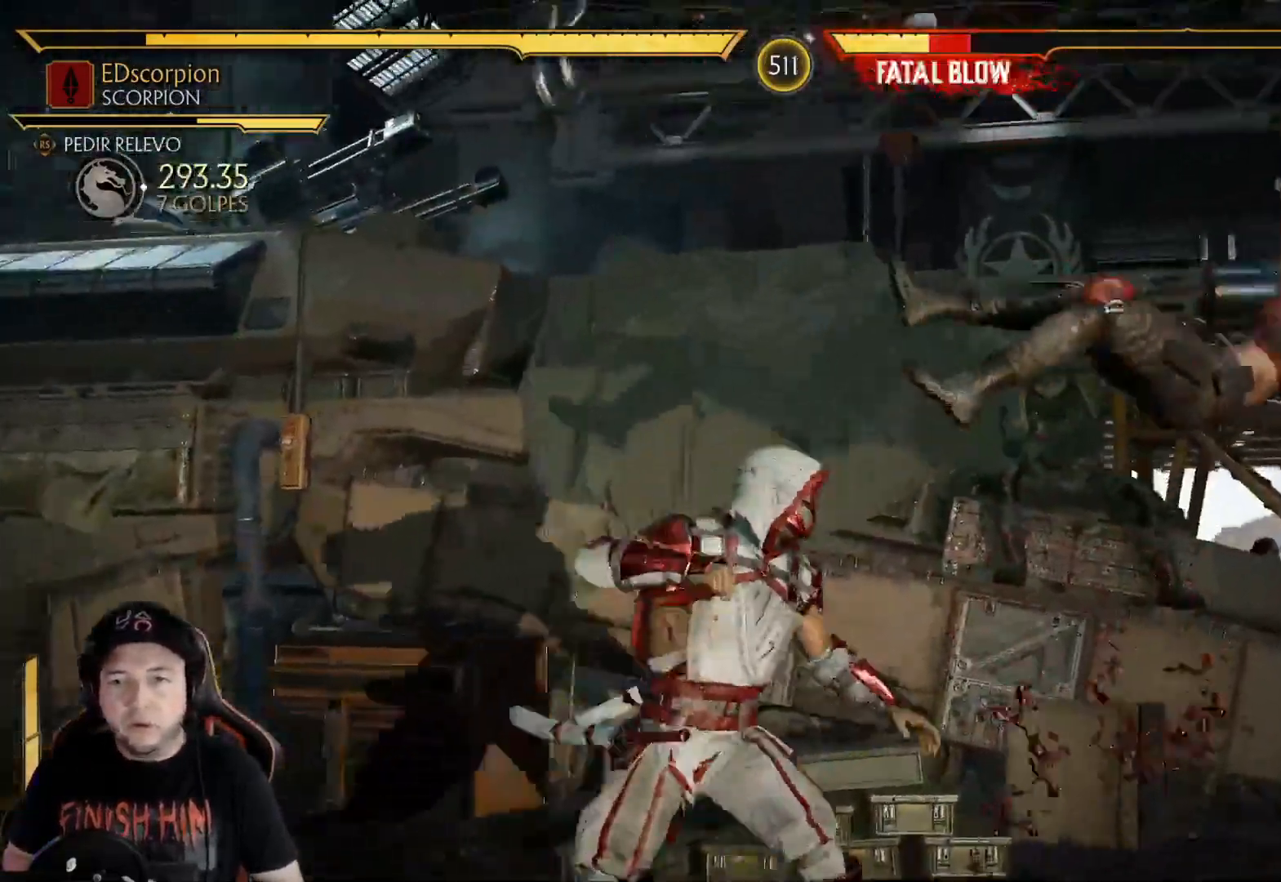
{"buttons": ["DPAD_LEFT"], "left_stick": "center", "right_stick": "center", "events": [[17, "DPAD_RIGHT", "up"], [84, "DPAD_LEFT", "down"]]}
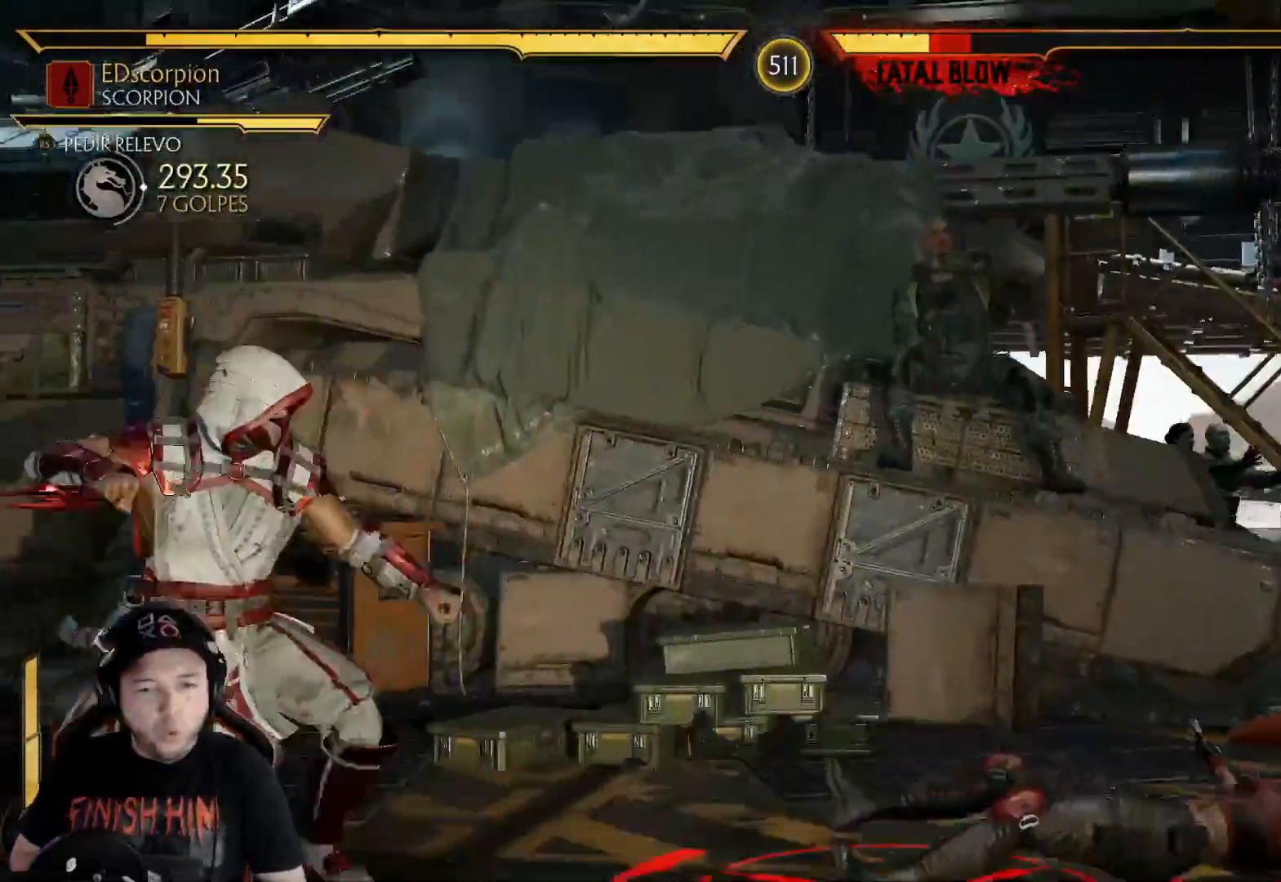
{"buttons": ["DPAD_LEFT"], "left_stick": "center", "right_stick": "center", "events": []}
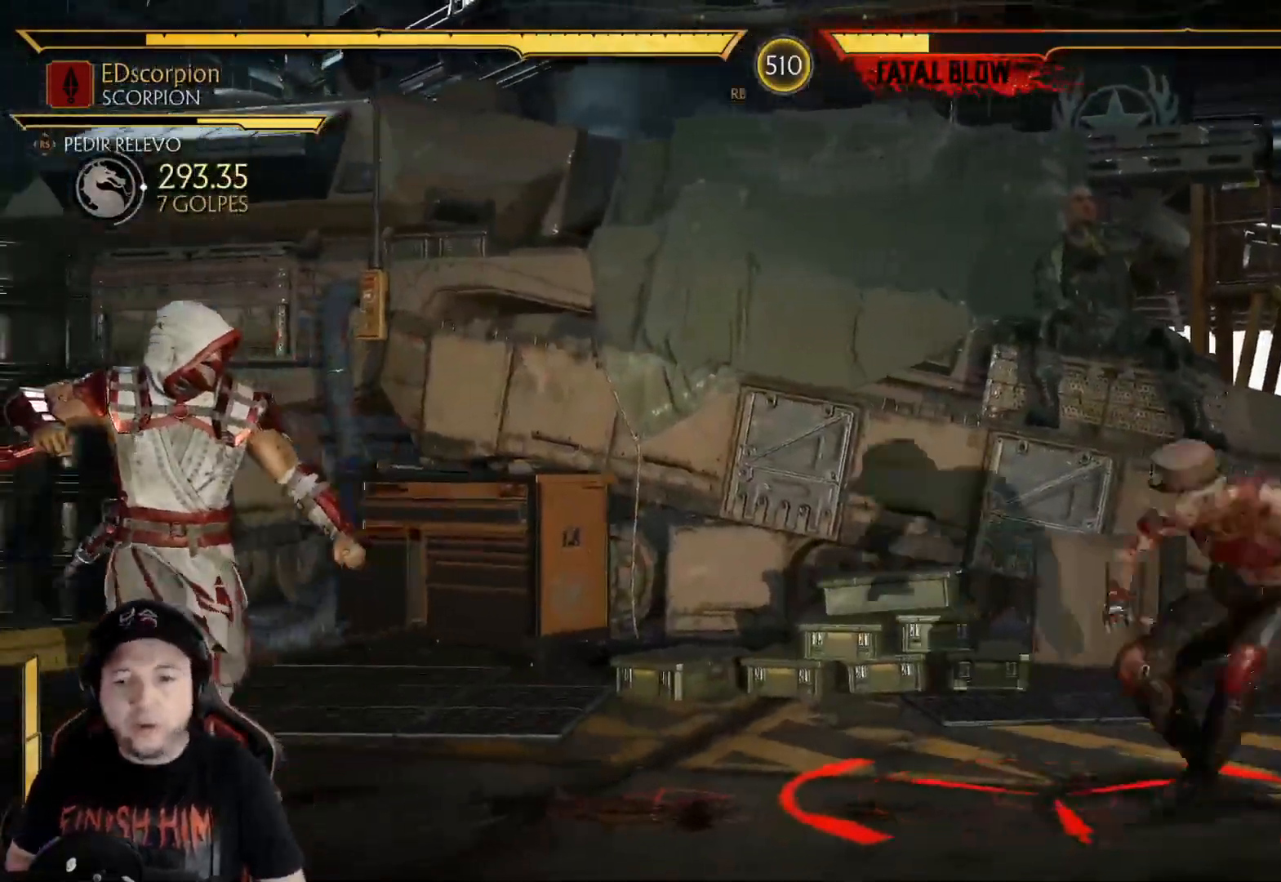
{"buttons": ["DPAD_LEFT"], "left_stick": "center", "right_stick": "center", "events": []}
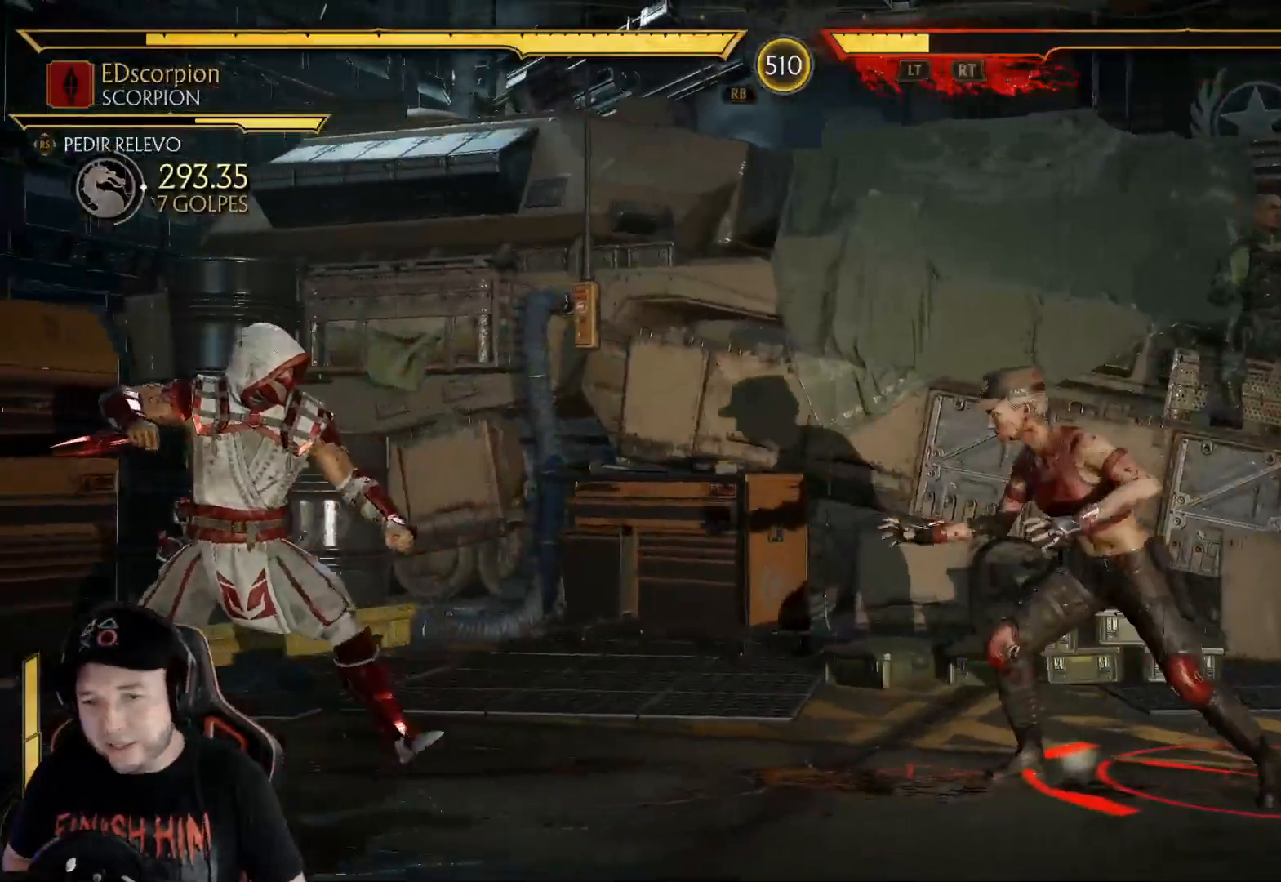
{"buttons": ["DPAD_UP"], "left_stick": "center", "right_stick": "center", "events": [[384, "DPAD_LEFT", "up"], [451, "DPAD_UP", "down"]]}
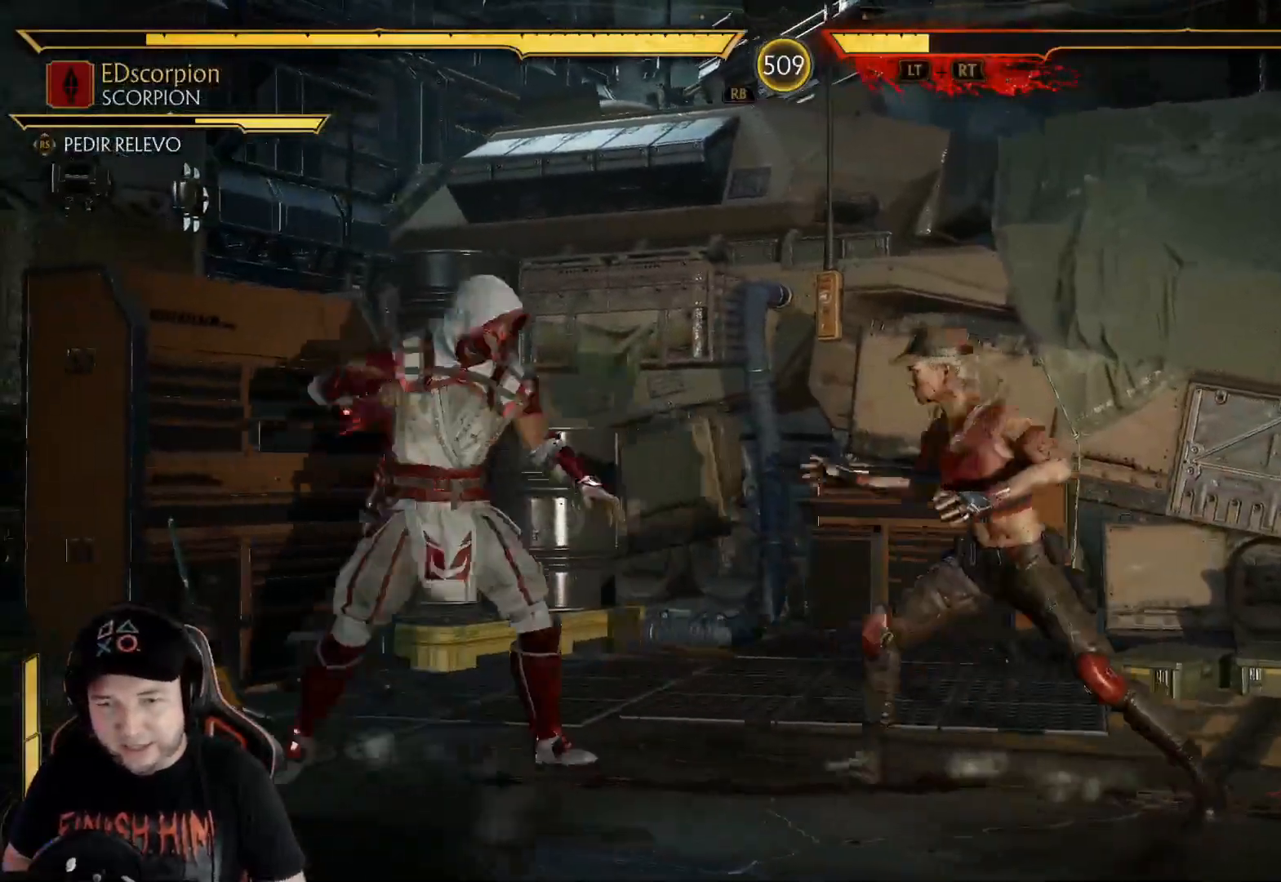
{"buttons": [], "left_stick": "center", "right_stick": "center", "events": [[117, "DPAD_UP", "up"]]}
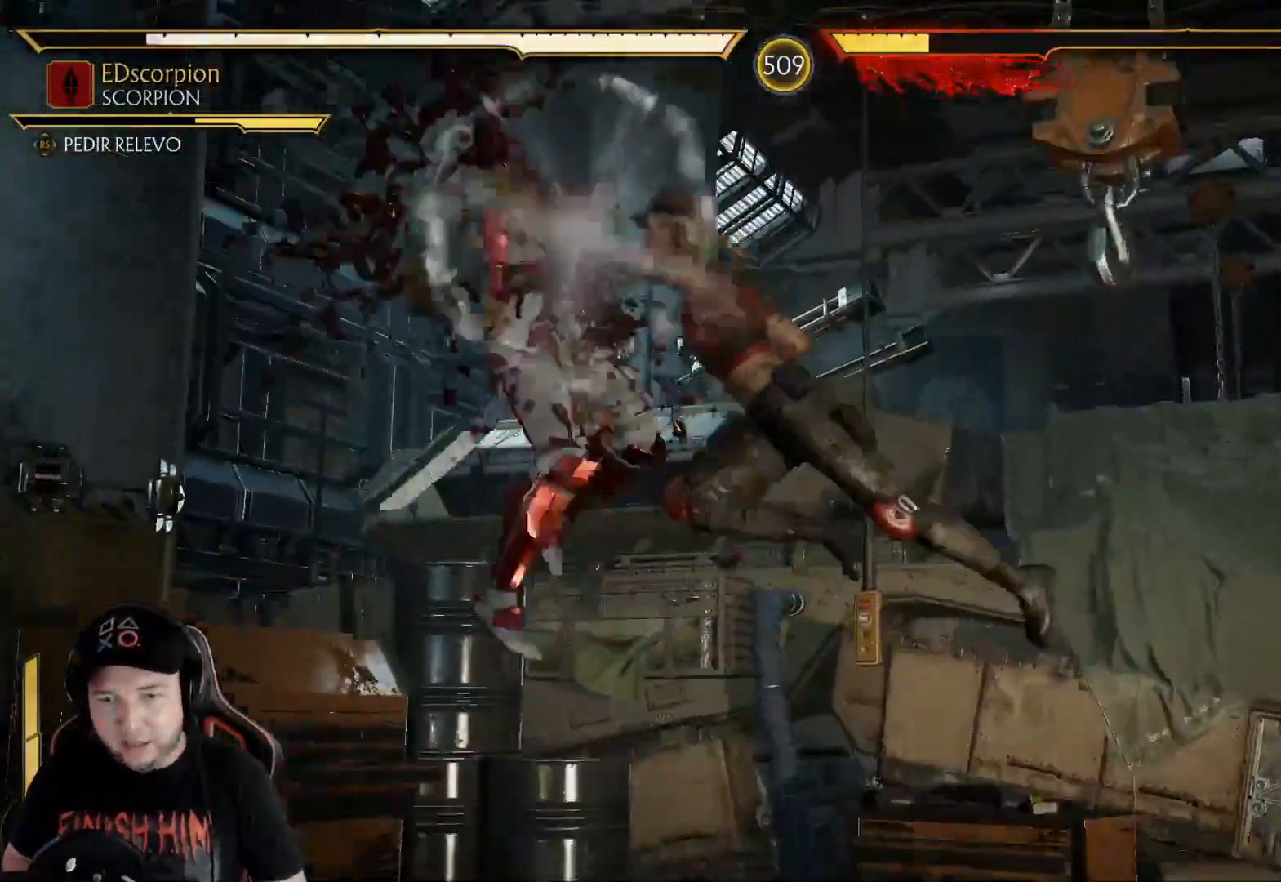
{"buttons": [], "left_stick": "center", "right_stick": "center", "events": [[16, "A", "down"], [133, "A", "up"], [217, "DPAD_DOWN", "down"], [317, "DPAD_DOWN", "up"], [384, "DPAD_DOWN", "down"], [401, "DPAD_LEFT", "down"], [451, "DPAD_LEFT", "up"], [468, "DPAD_DOWN", "up"]]}
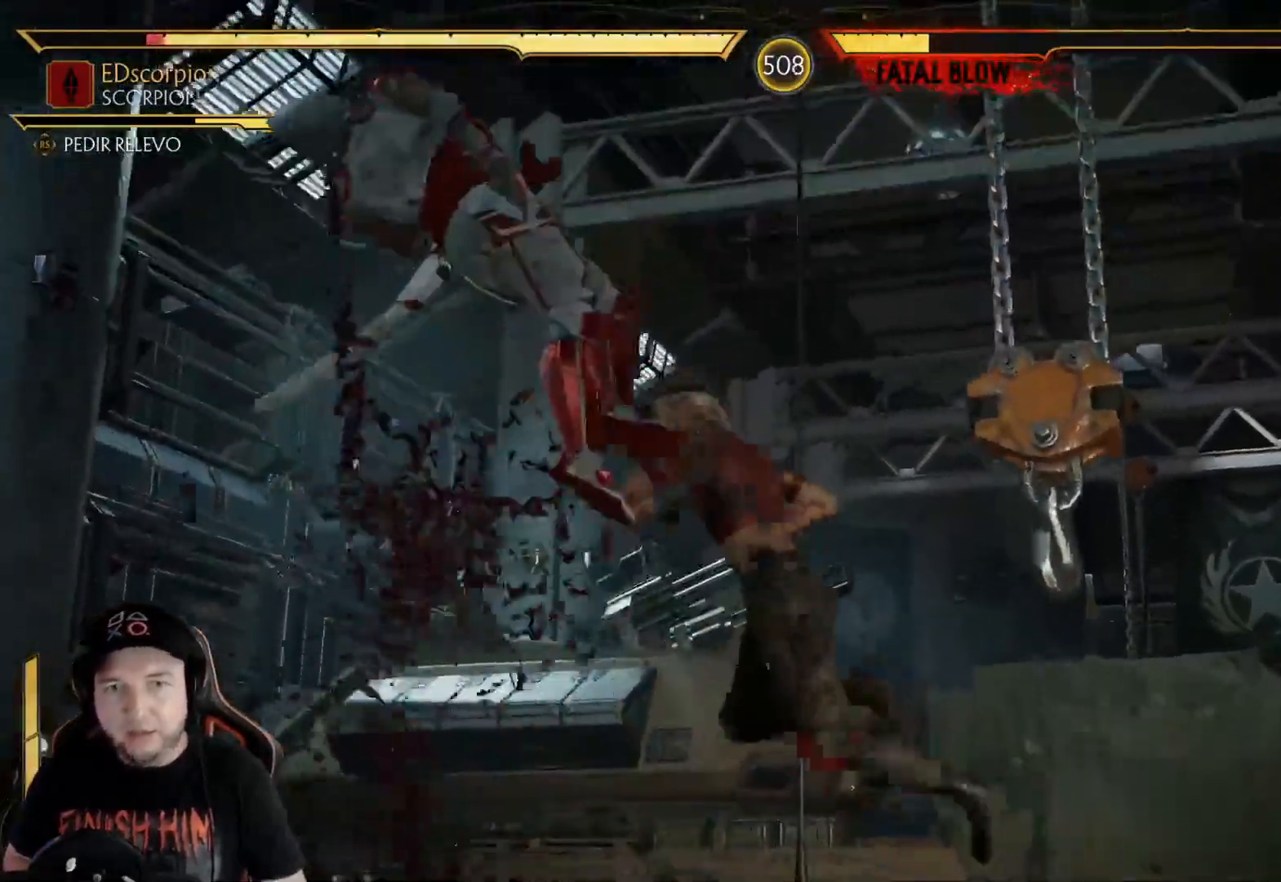
{"buttons": ["DPAD_DOWN"], "left_stick": "center", "right_stick": "center", "events": [[34, "DPAD_DOWN", "down"], [117, "DPAD_DOWN", "up"], [217, "DPAD_DOWN", "down"], [268, "DPAD_DOWN", "up"], [351, "DPAD_DOWN", "down"], [435, "DPAD_DOWN", "up"], [502, "DPAD_DOWN", "down"]]}